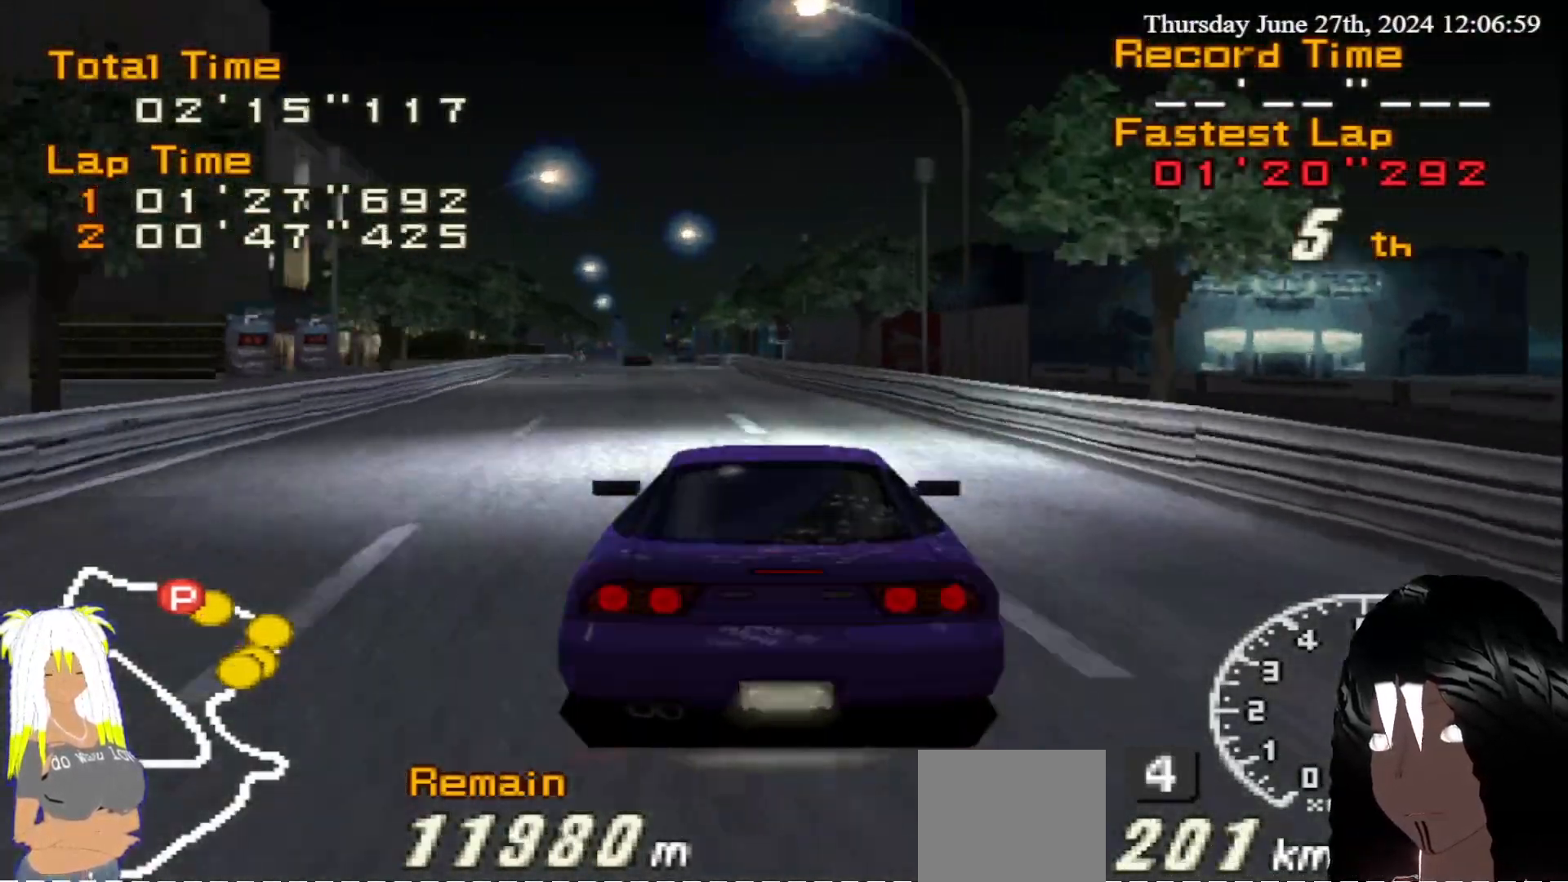
Gameplay with a controller (PlayStation layout); each line is a JSON object with the inputs held at the frame after it. "events" lists button and stick changes between this image and that frame as [ms after this image, input, new state], when the widget could be followed in between. Not read: L3 R3.
{"buttons": ["R2"], "left_stick": "left", "right_stick": "center", "events": [[217, "left_stick", "left"], [300, "left_stick", "center"], [500, "left_stick", "left"]]}
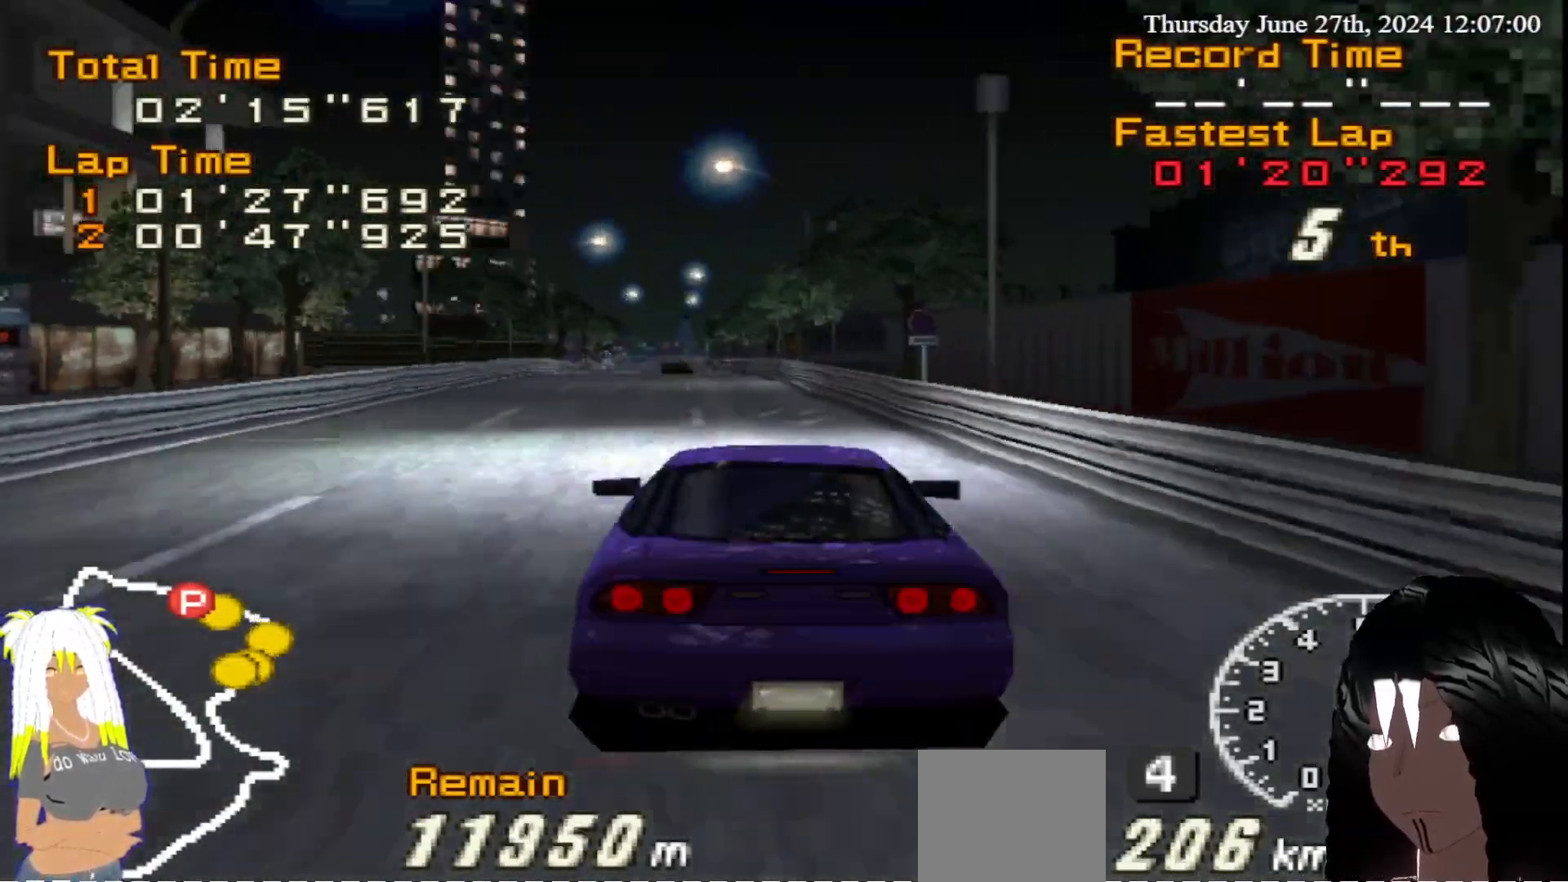
{"buttons": ["R2"], "left_stick": "right", "right_stick": "center", "events": [[200, "left_stick", "center"], [433, "left_stick", "right"]]}
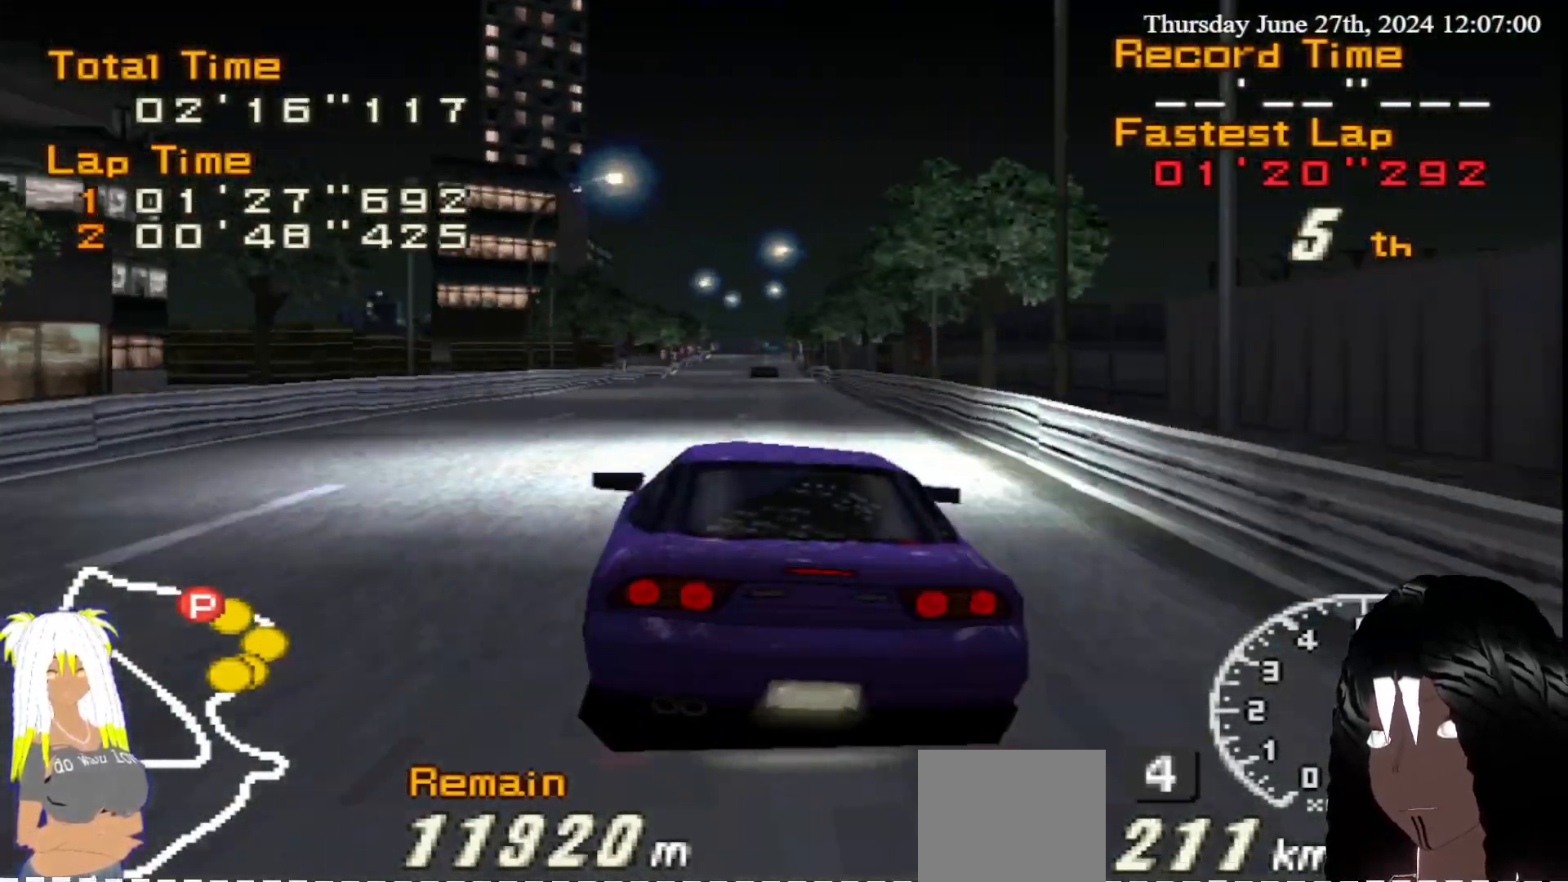
{"buttons": ["R2"], "left_stick": "center", "right_stick": "center", "events": [[67, "left_stick", "center"]]}
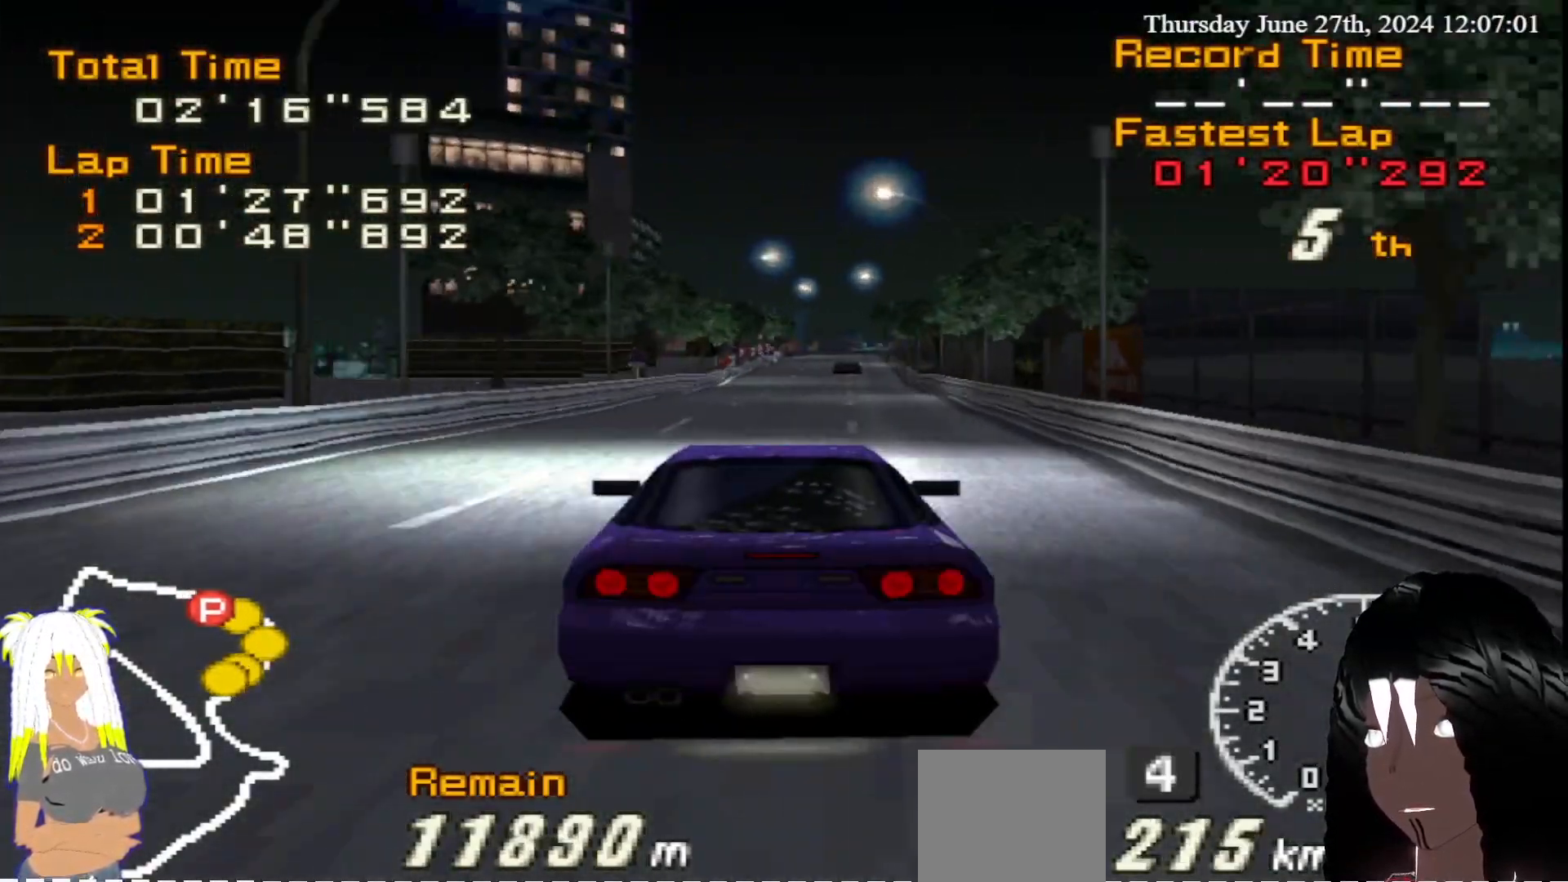
{"buttons": ["R2"], "left_stick": "center", "right_stick": "center", "events": [[350, "left_stick", "right"], [467, "left_stick", "center"]]}
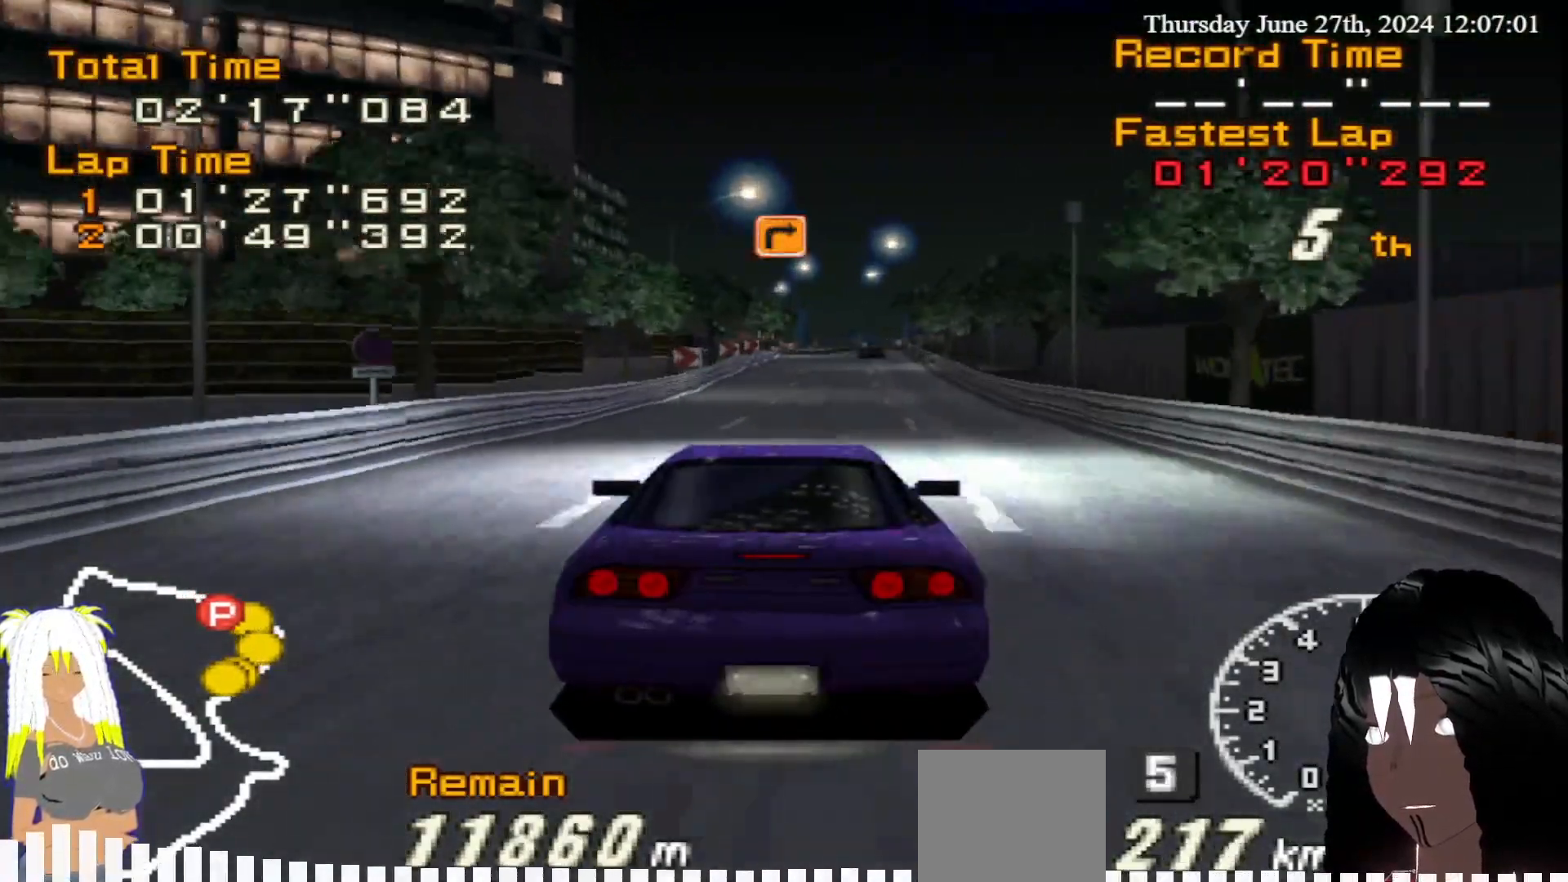
{"buttons": ["R2"], "left_stick": "center", "right_stick": "center", "events": []}
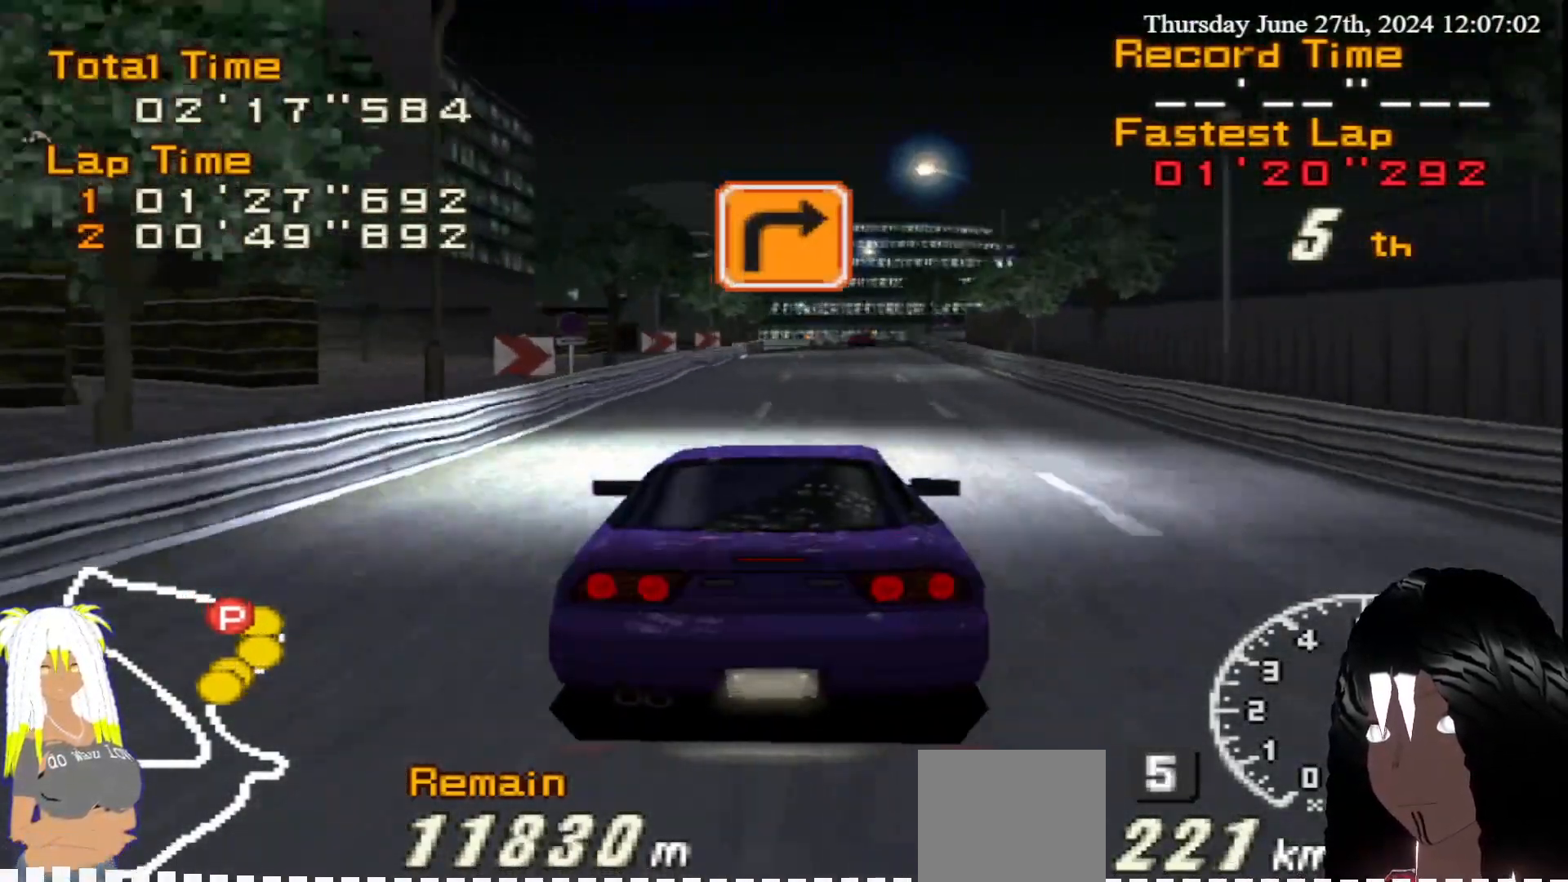
{"buttons": ["CIRCLE"], "left_stick": "center", "right_stick": "center", "events": [[450, "CIRCLE", "down"], [467, "R2", "up"]]}
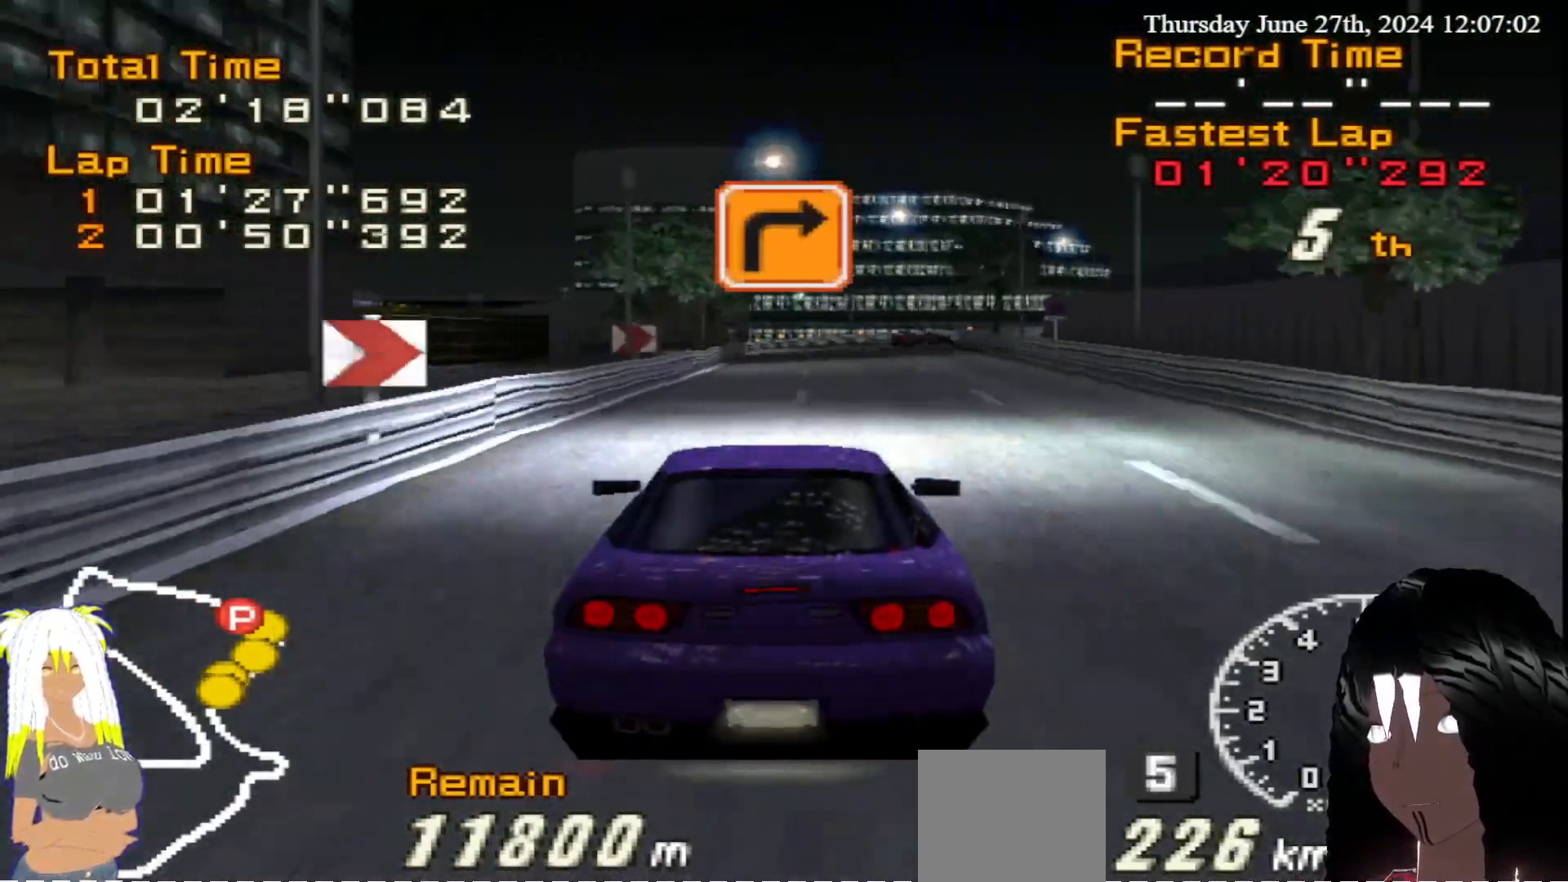
{"buttons": ["CIRCLE"], "left_stick": "right", "right_stick": "center", "events": [[283, "left_stick", "right"], [383, "left_stick", "center"], [483, "left_stick", "right"]]}
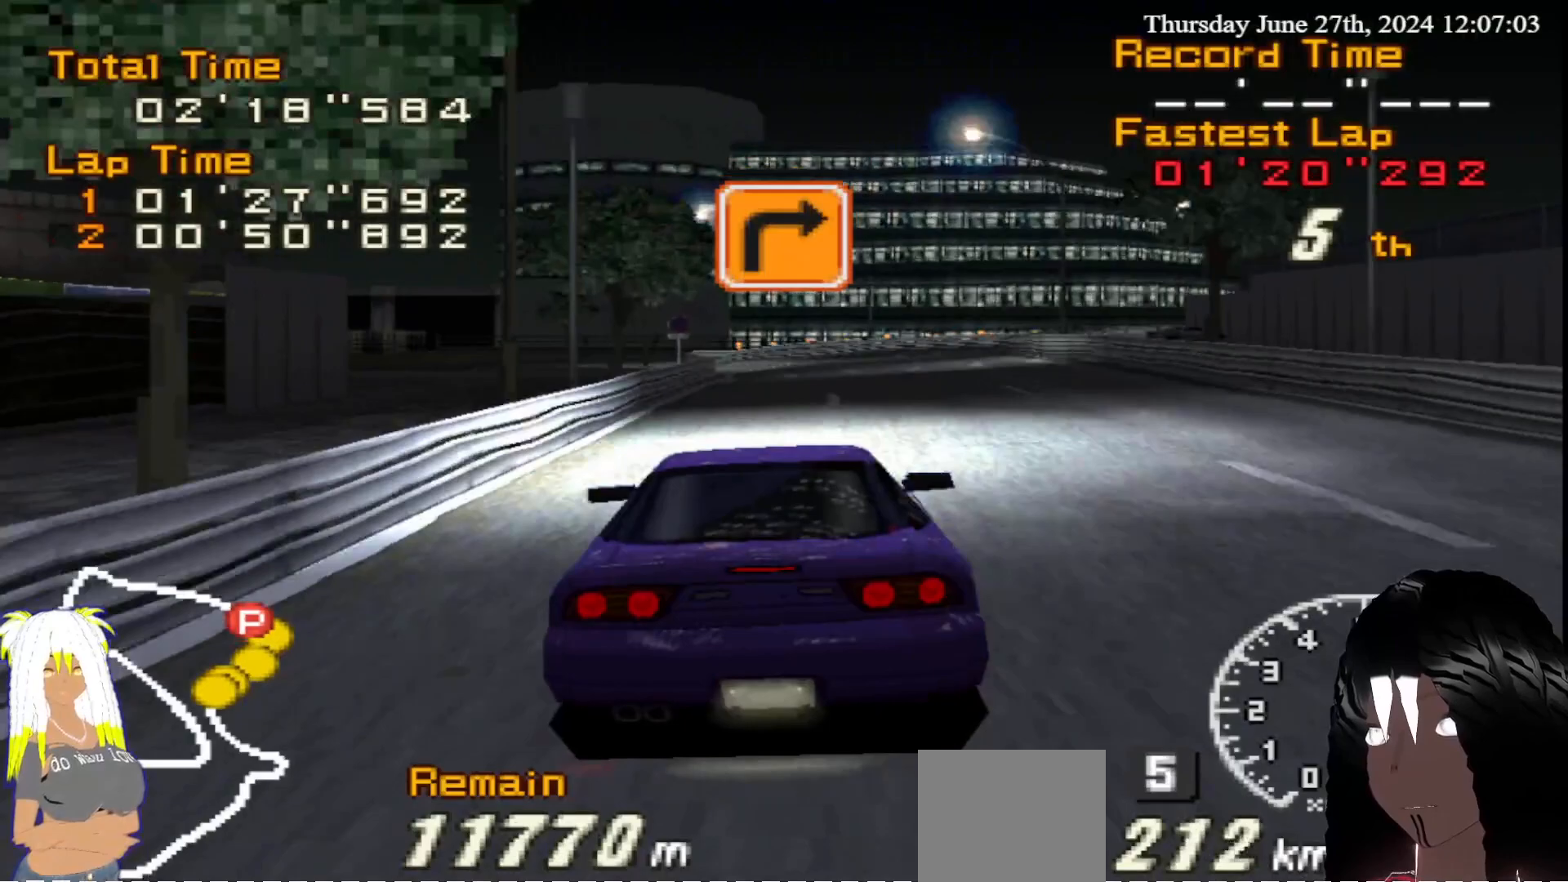
{"buttons": ["CIRCLE"], "left_stick": "right", "right_stick": "center", "events": []}
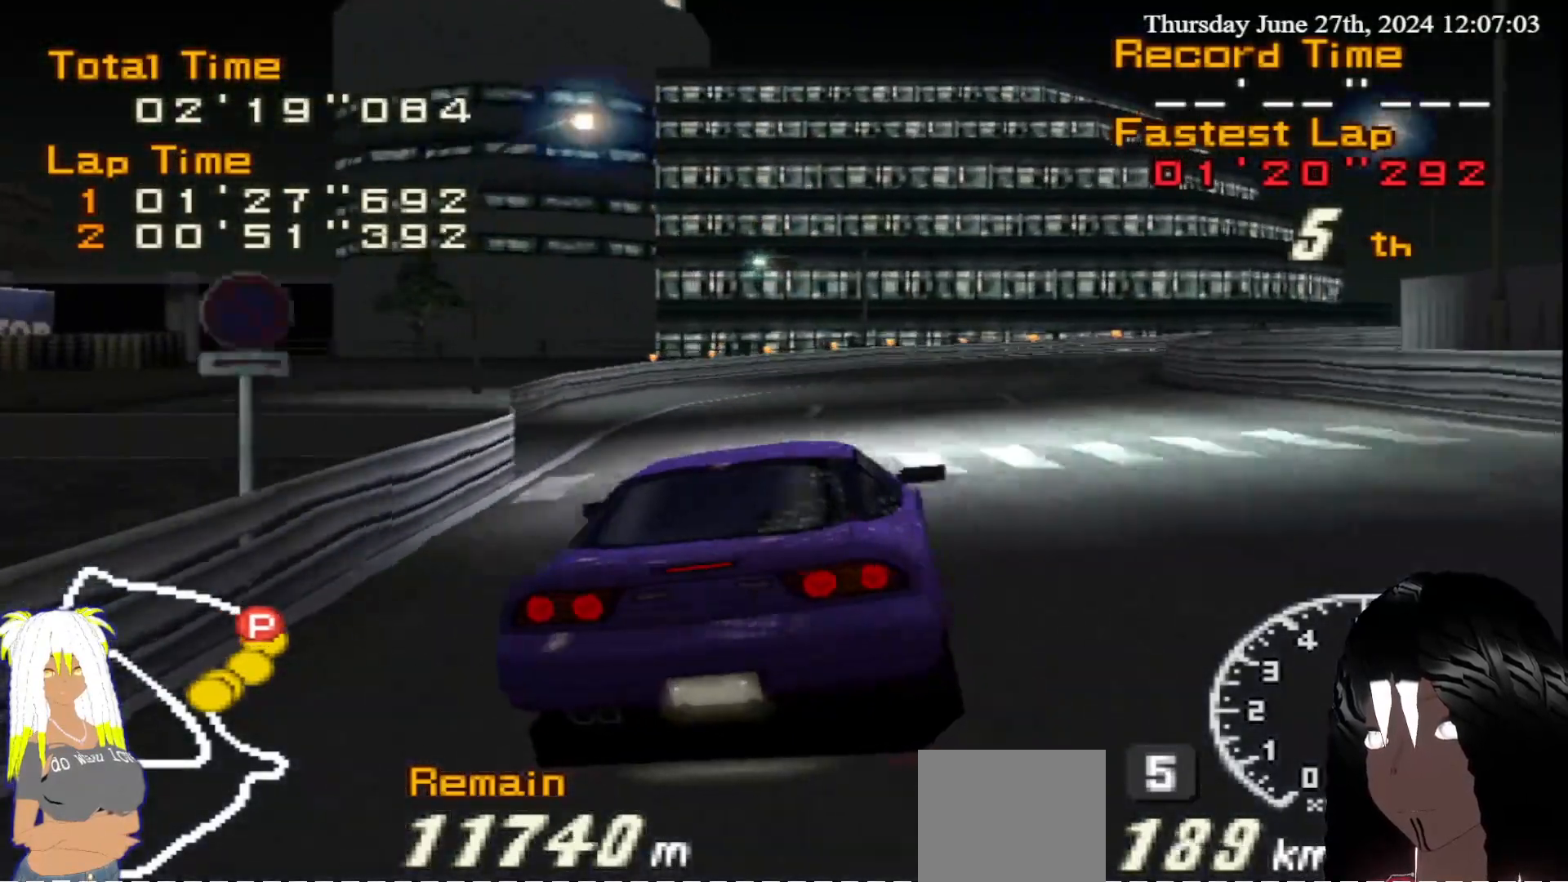
{"buttons": ["CIRCLE"], "left_stick": "center", "right_stick": "center", "events": [[217, "left_stick", "center"], [267, "left_stick", "right"], [367, "left_stick", "center"]]}
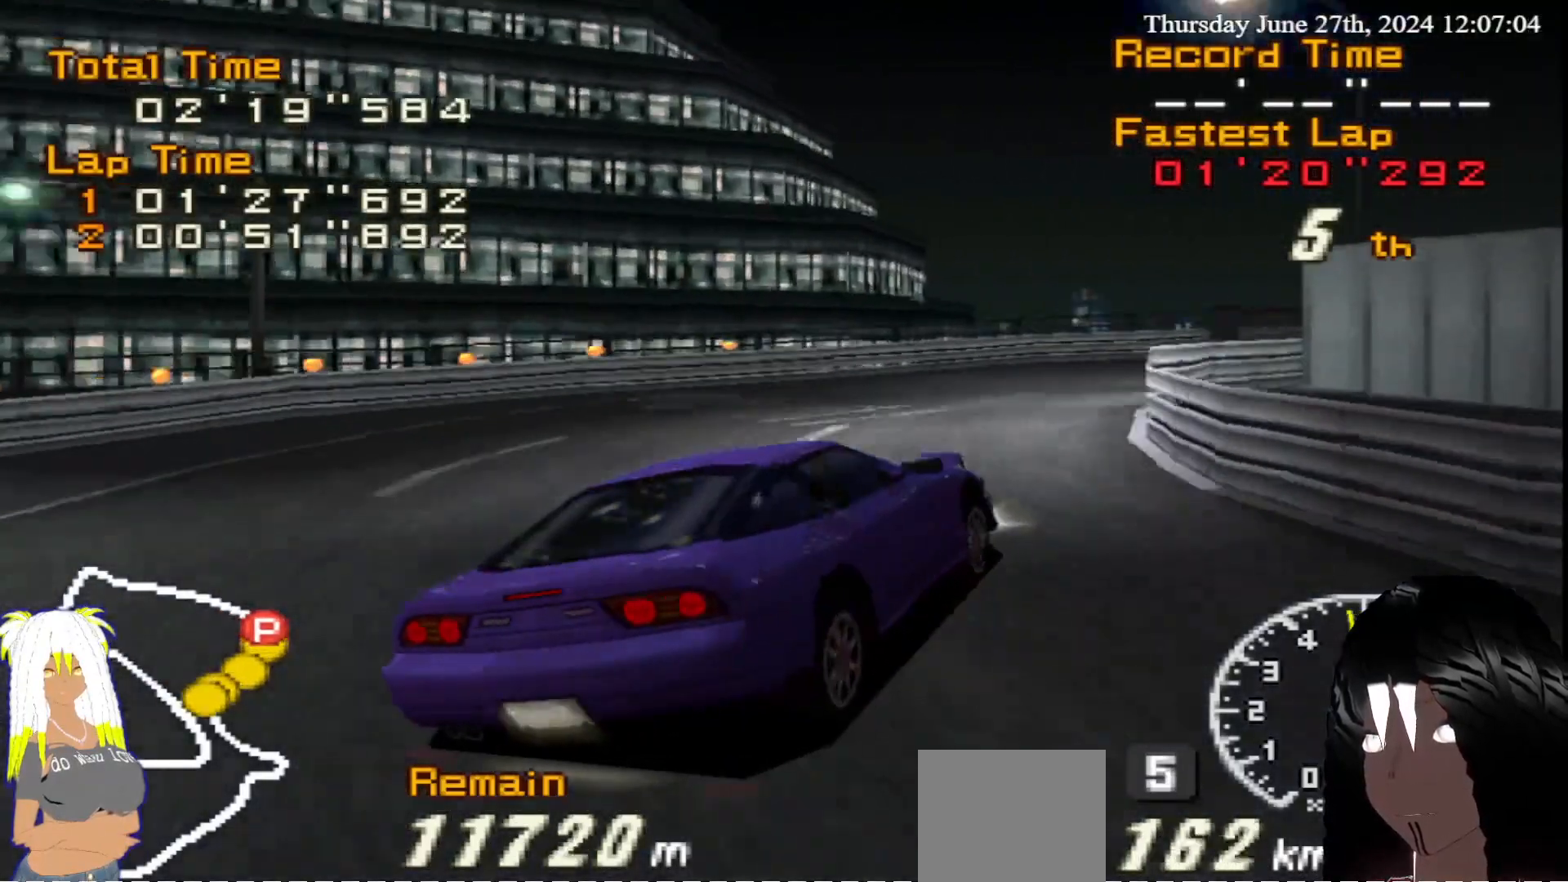
{"buttons": ["R2"], "left_stick": "left", "right_stick": "center", "events": [[83, "CIRCLE", "up"], [100, "R2", "down"], [133, "left_stick", "left"]]}
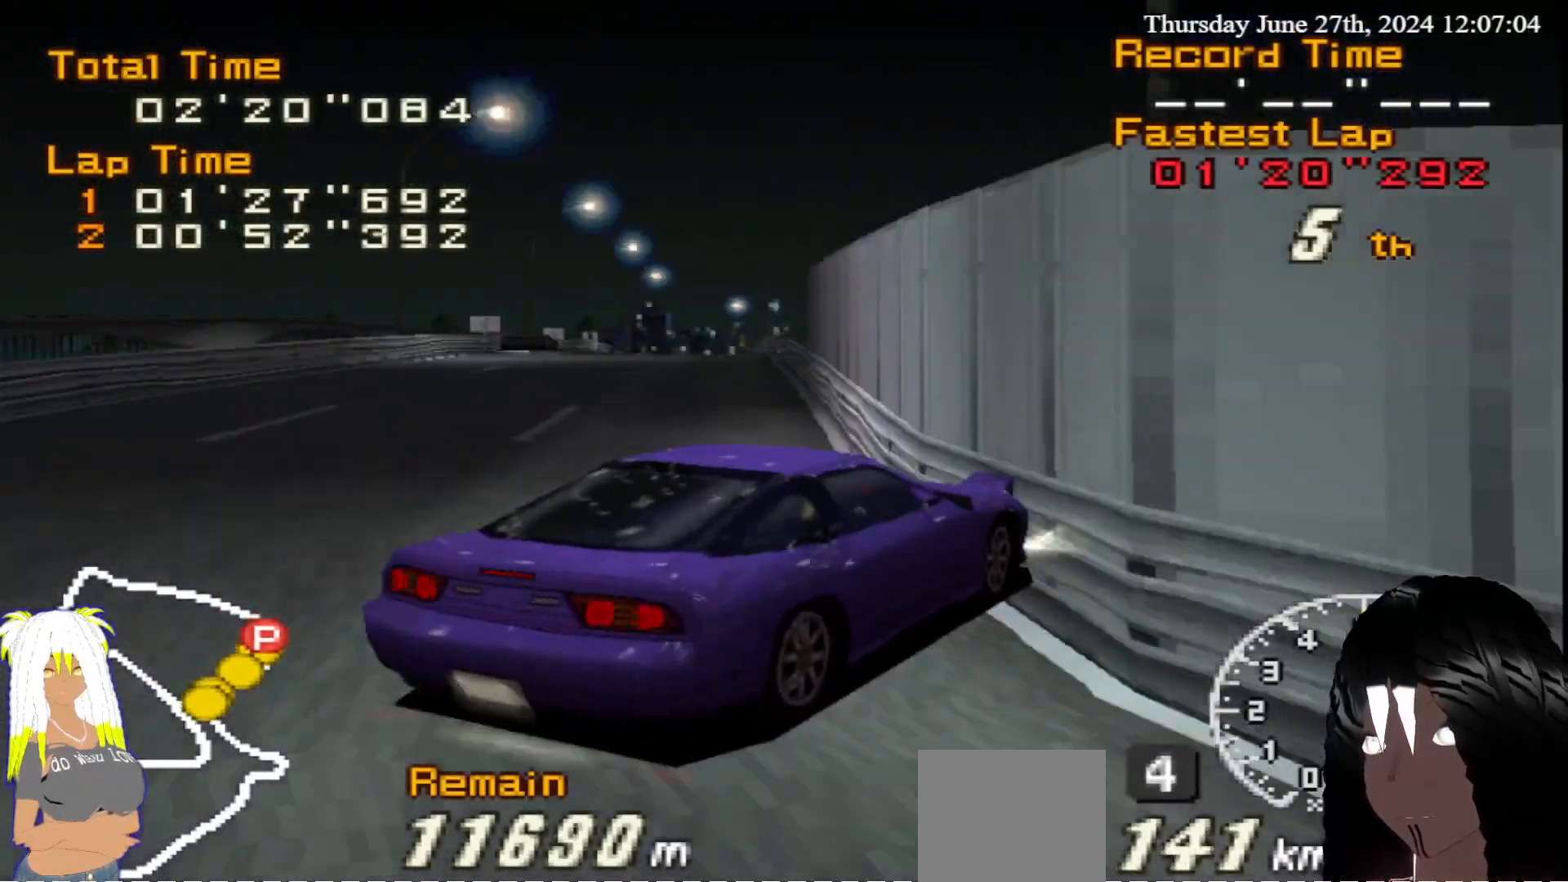
{"buttons": ["R2"], "left_stick": "right", "right_stick": "center", "events": [[400, "left_stick", "right"]]}
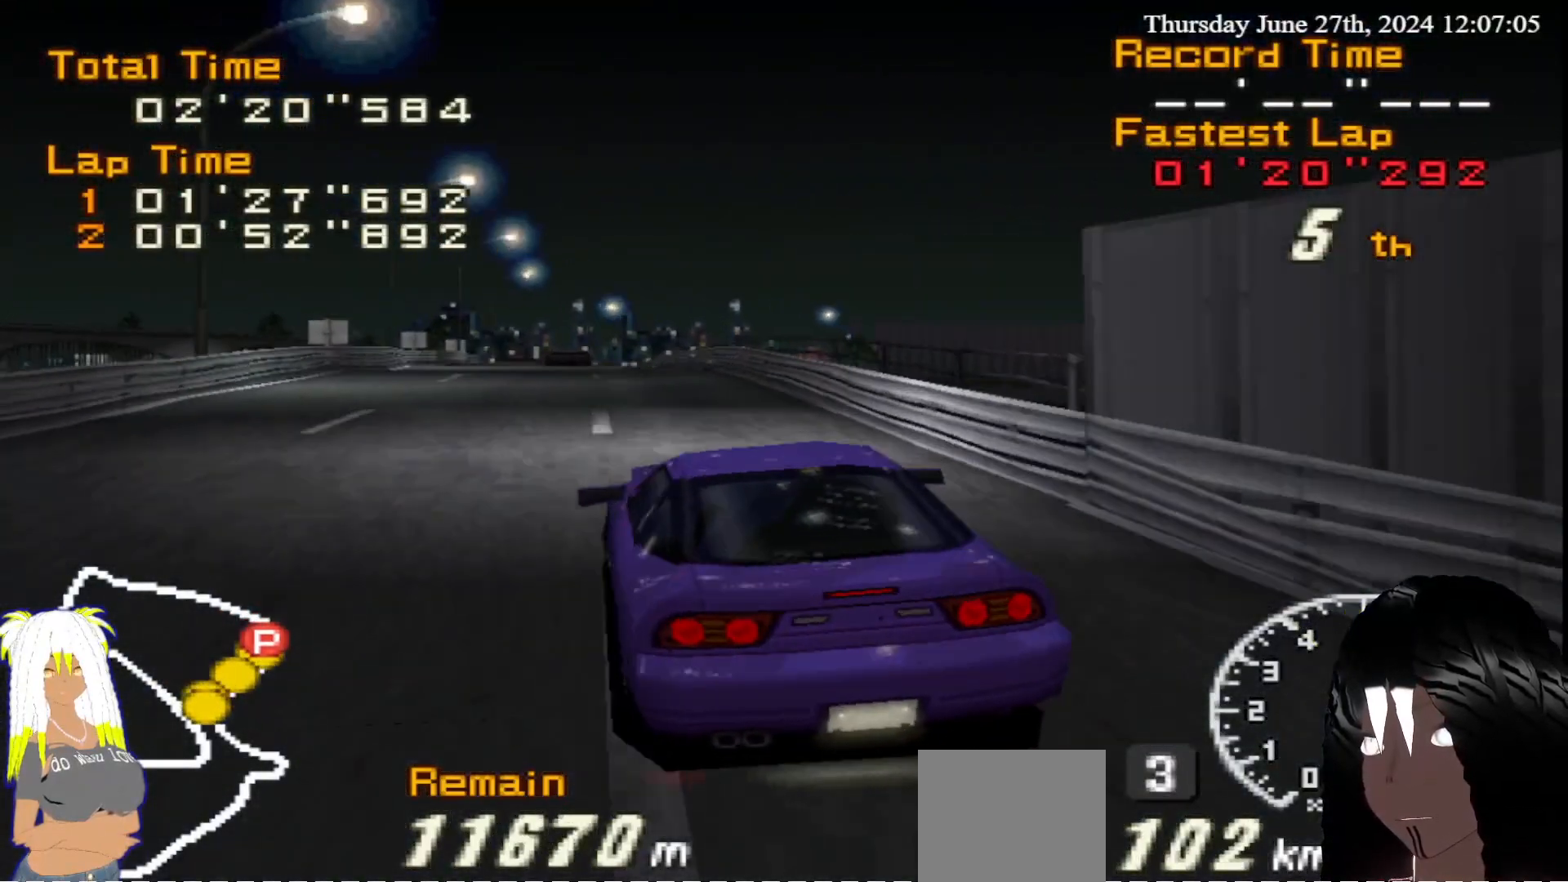
{"buttons": ["R2"], "left_stick": "center", "right_stick": "center", "events": [[383, "left_stick", "center"]]}
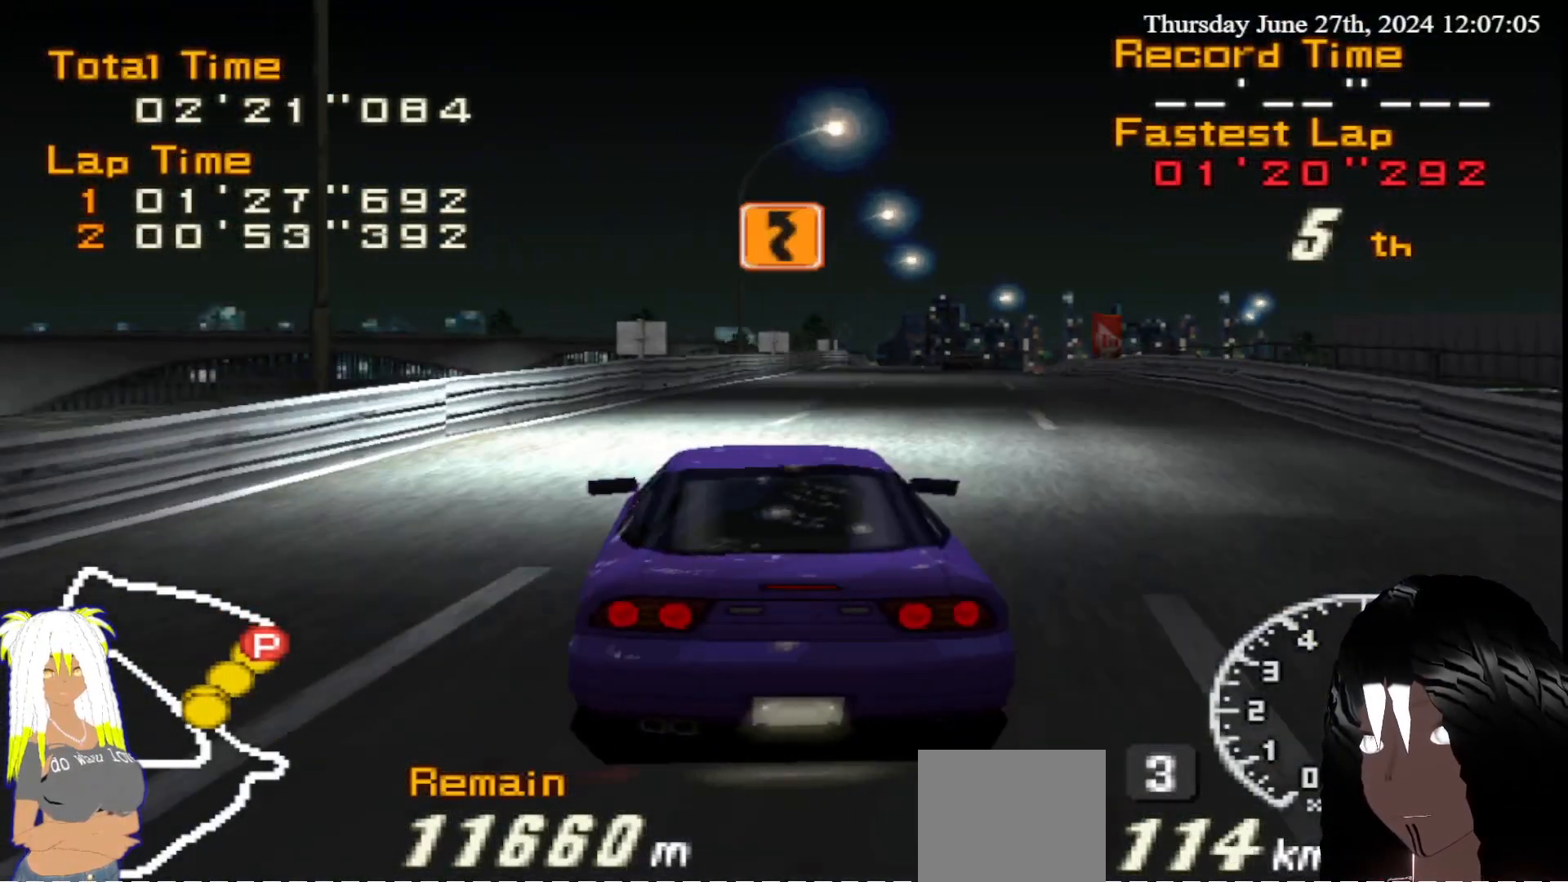
{"buttons": ["R2"], "left_stick": "center", "right_stick": "center", "events": [[83, "left_stick", "right"], [217, "left_stick", "center"]]}
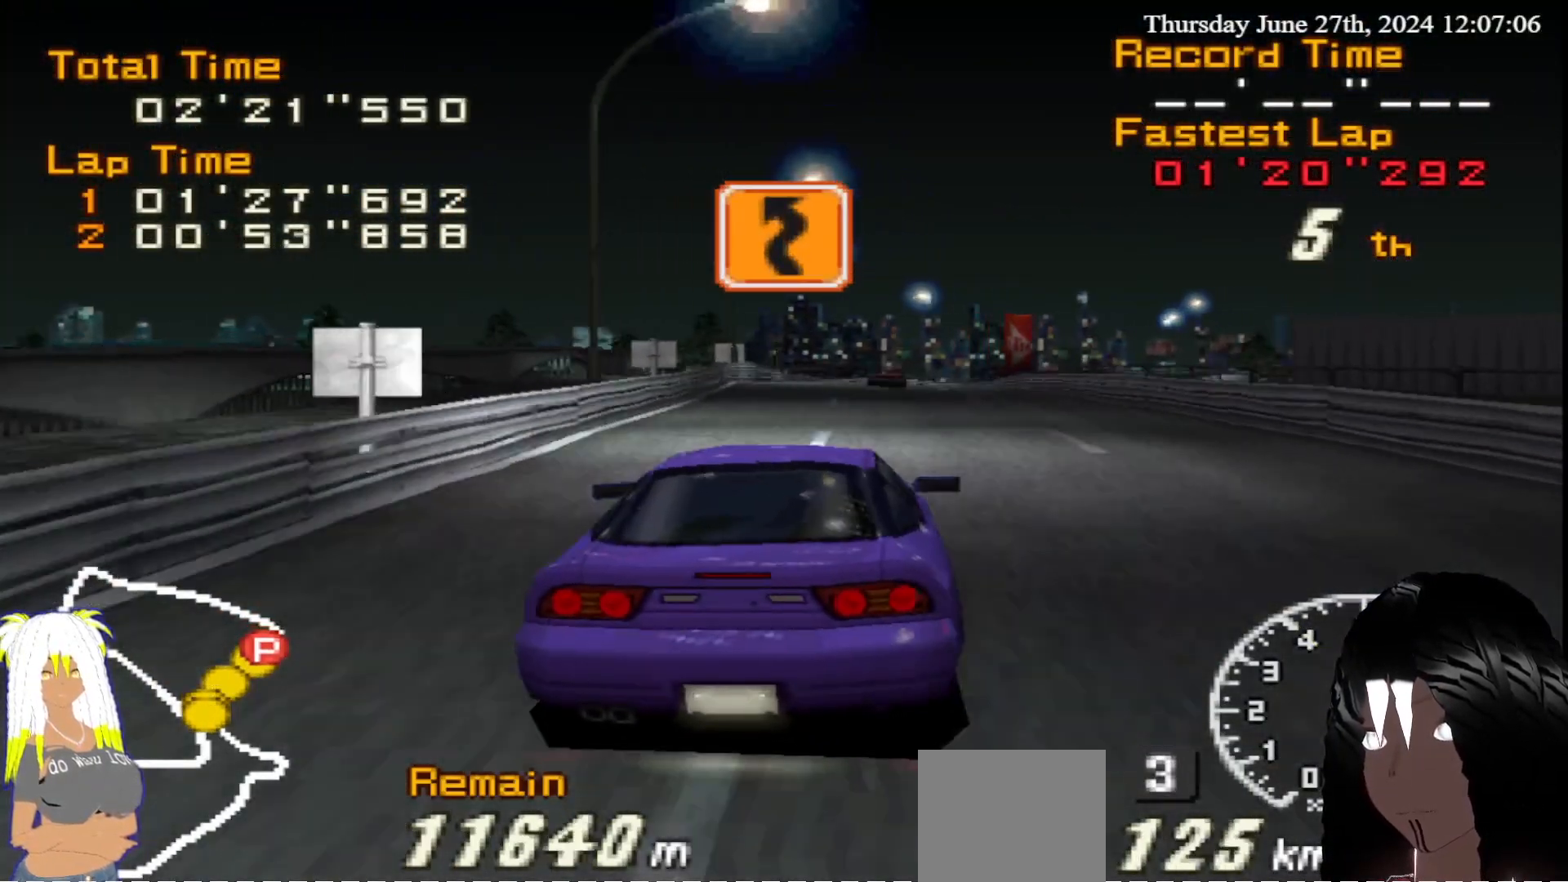
{"buttons": ["R2"], "left_stick": "center", "right_stick": "center", "events": []}
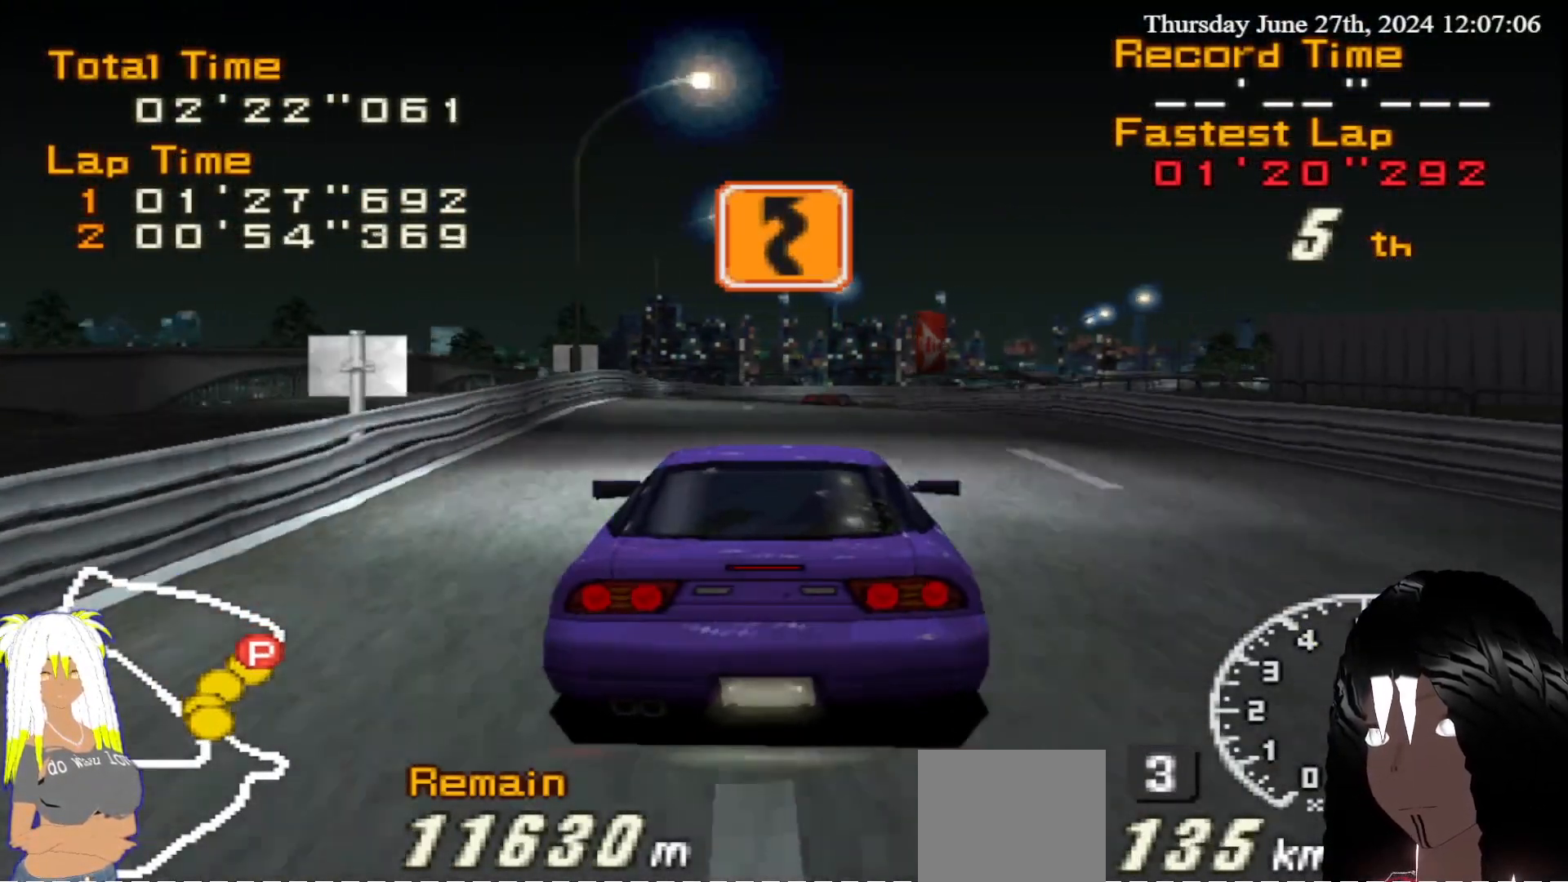
{"buttons": ["R2"], "left_stick": "right", "right_stick": "center", "events": [[450, "left_stick", "right"]]}
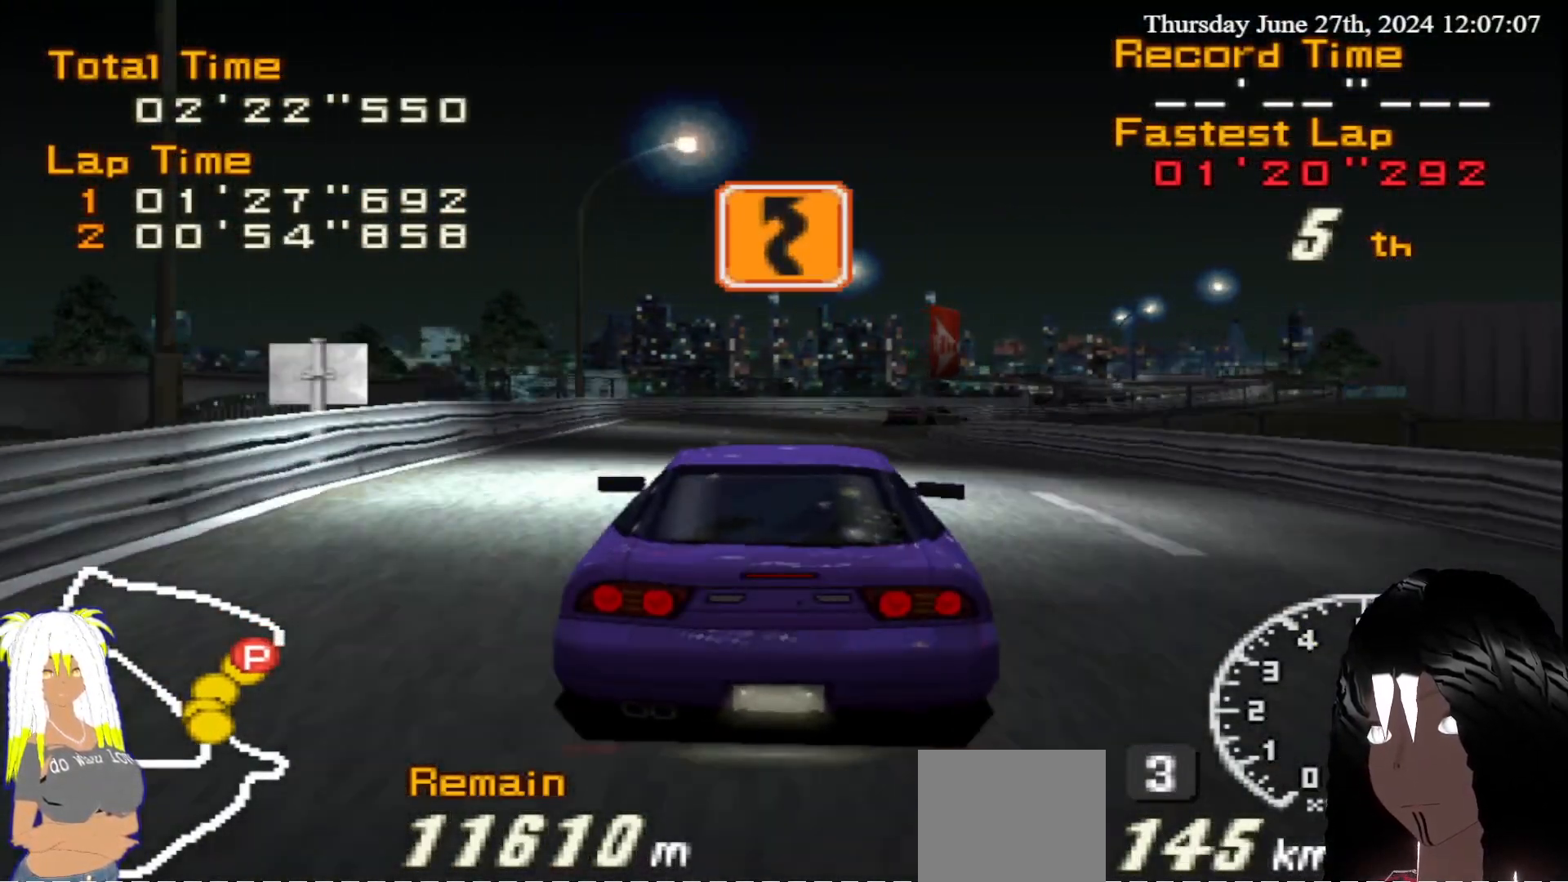
{"buttons": ["R2"], "left_stick": "center", "right_stick": "center", "events": [[217, "left_stick", "center"], [283, "left_stick", "right"], [483, "left_stick", "center"]]}
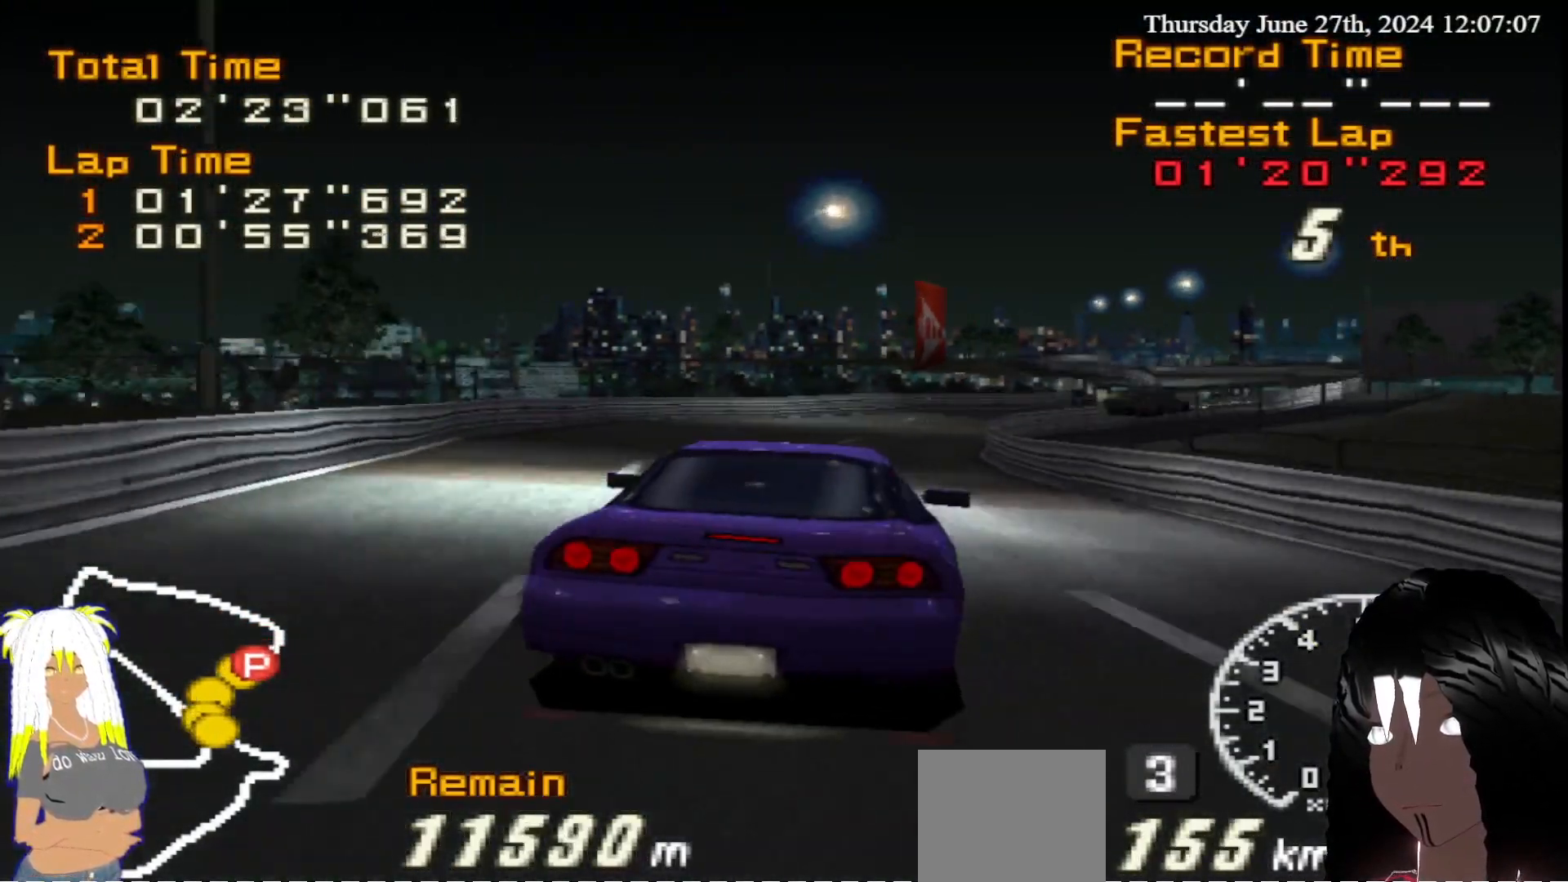
{"buttons": ["R2"], "left_stick": "right", "right_stick": "center", "events": [[433, "left_stick", "right"]]}
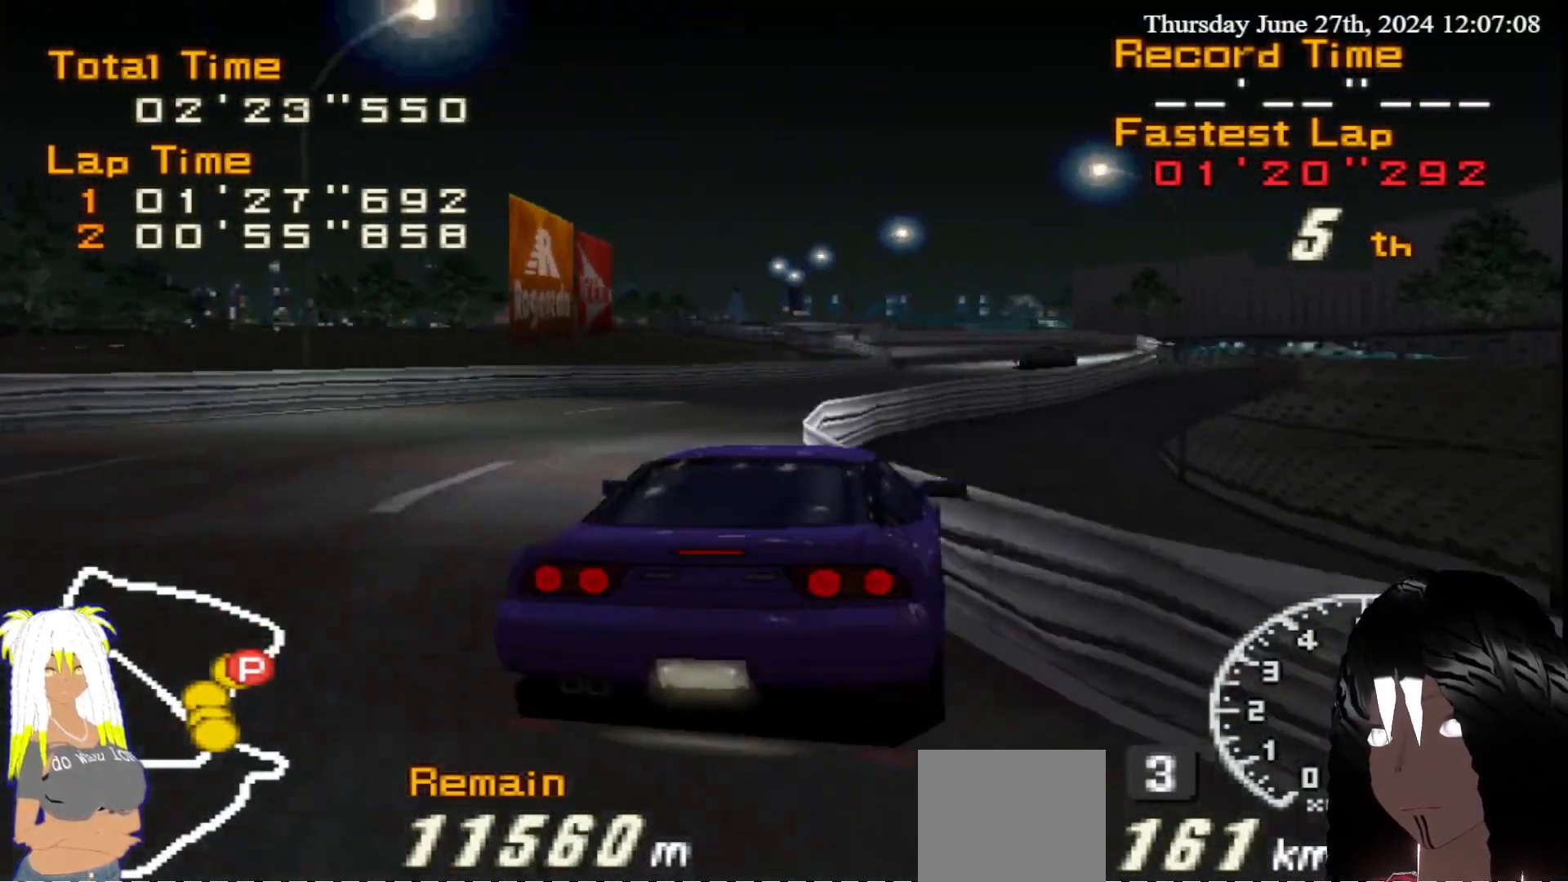
{"buttons": ["R2"], "left_stick": "right", "right_stick": "center", "events": []}
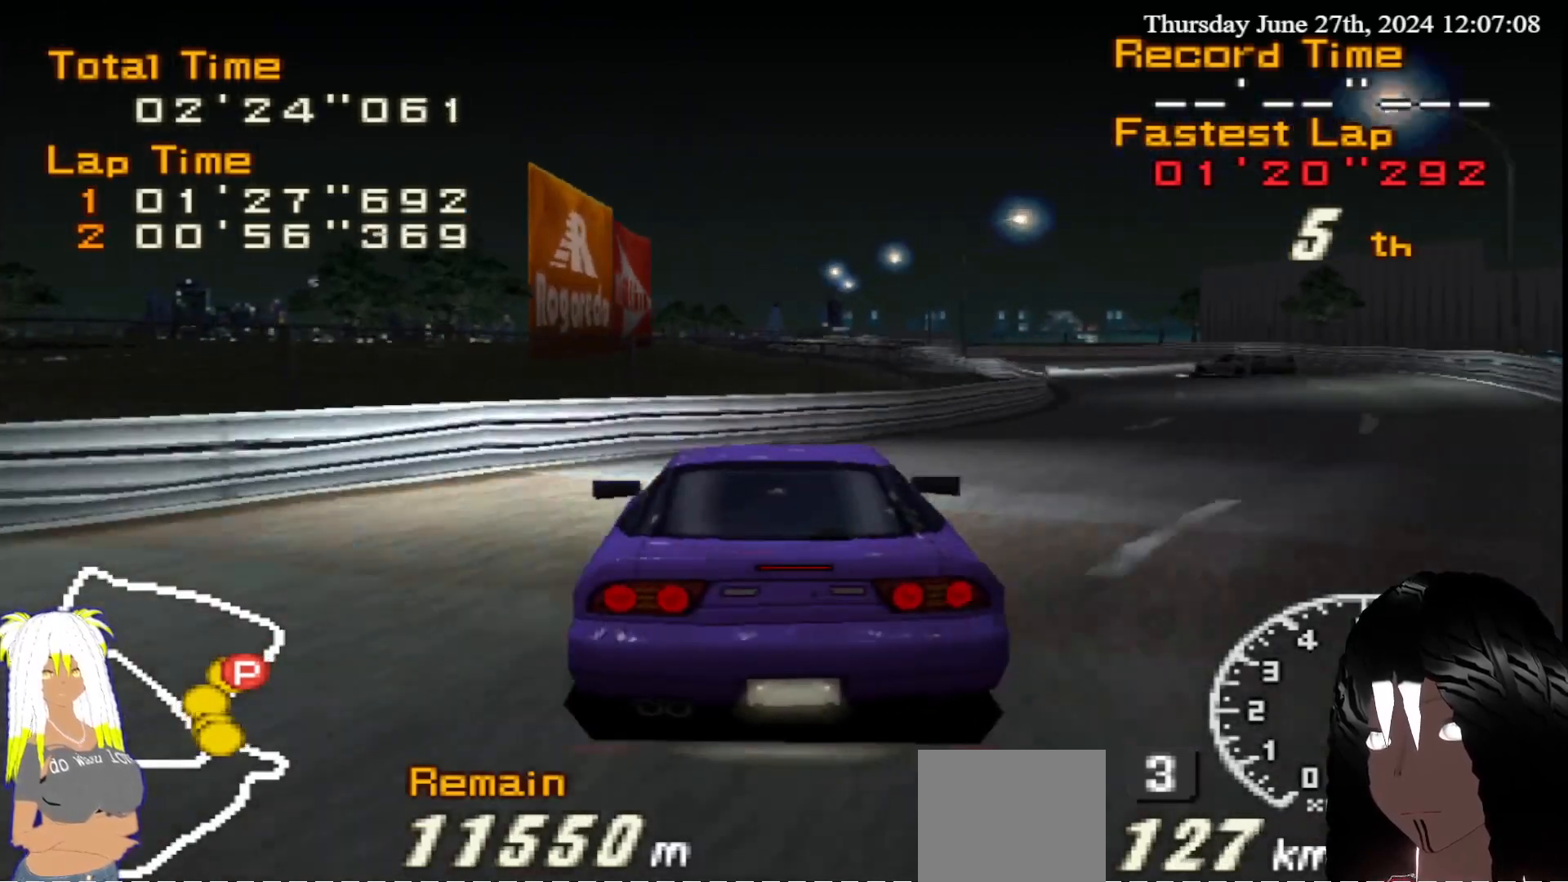
{"buttons": ["R2"], "left_stick": "center", "right_stick": "center", "events": [[317, "left_stick", "center"]]}
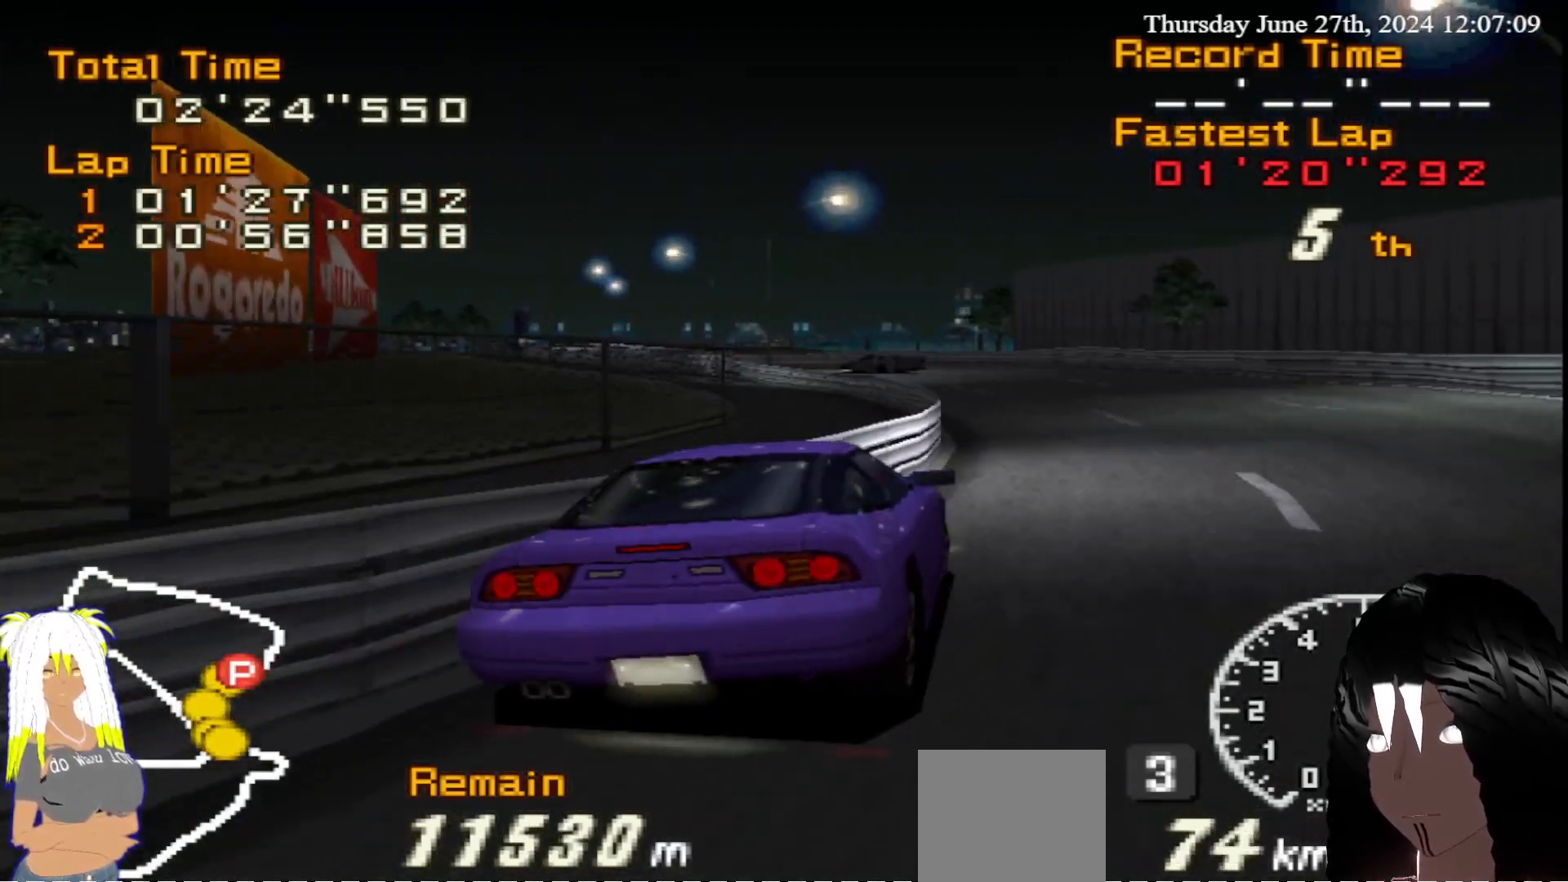
{"buttons": ["R2"], "left_stick": "left", "right_stick": "center", "events": [[50, "left_stick", "left"], [167, "left_stick", "center"], [417, "left_stick", "left"]]}
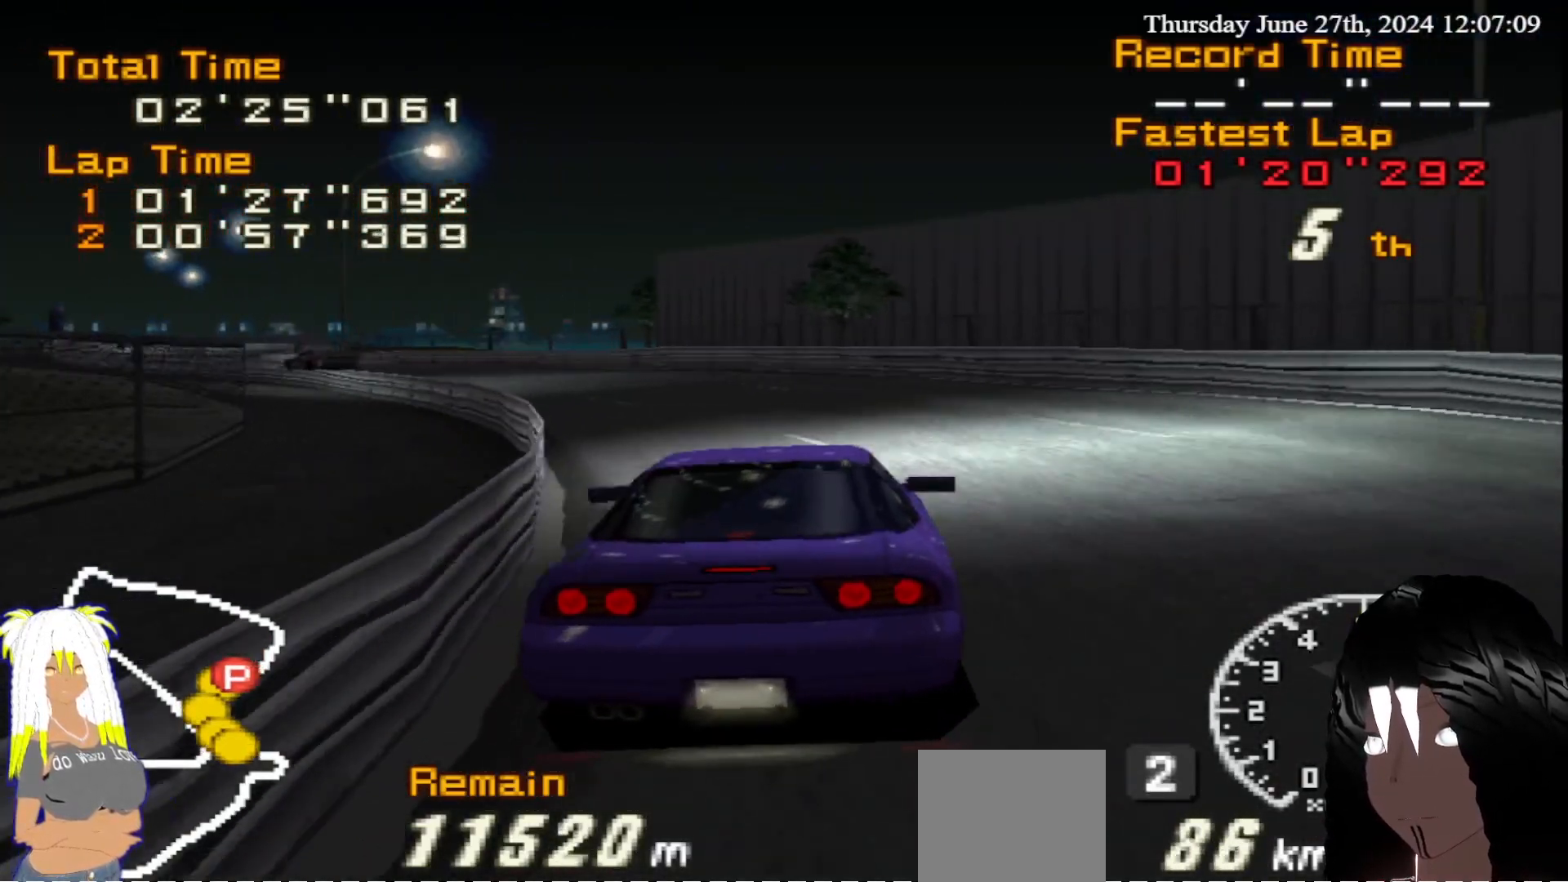
{"buttons": ["R2"], "left_stick": "left", "right_stick": "center", "events": []}
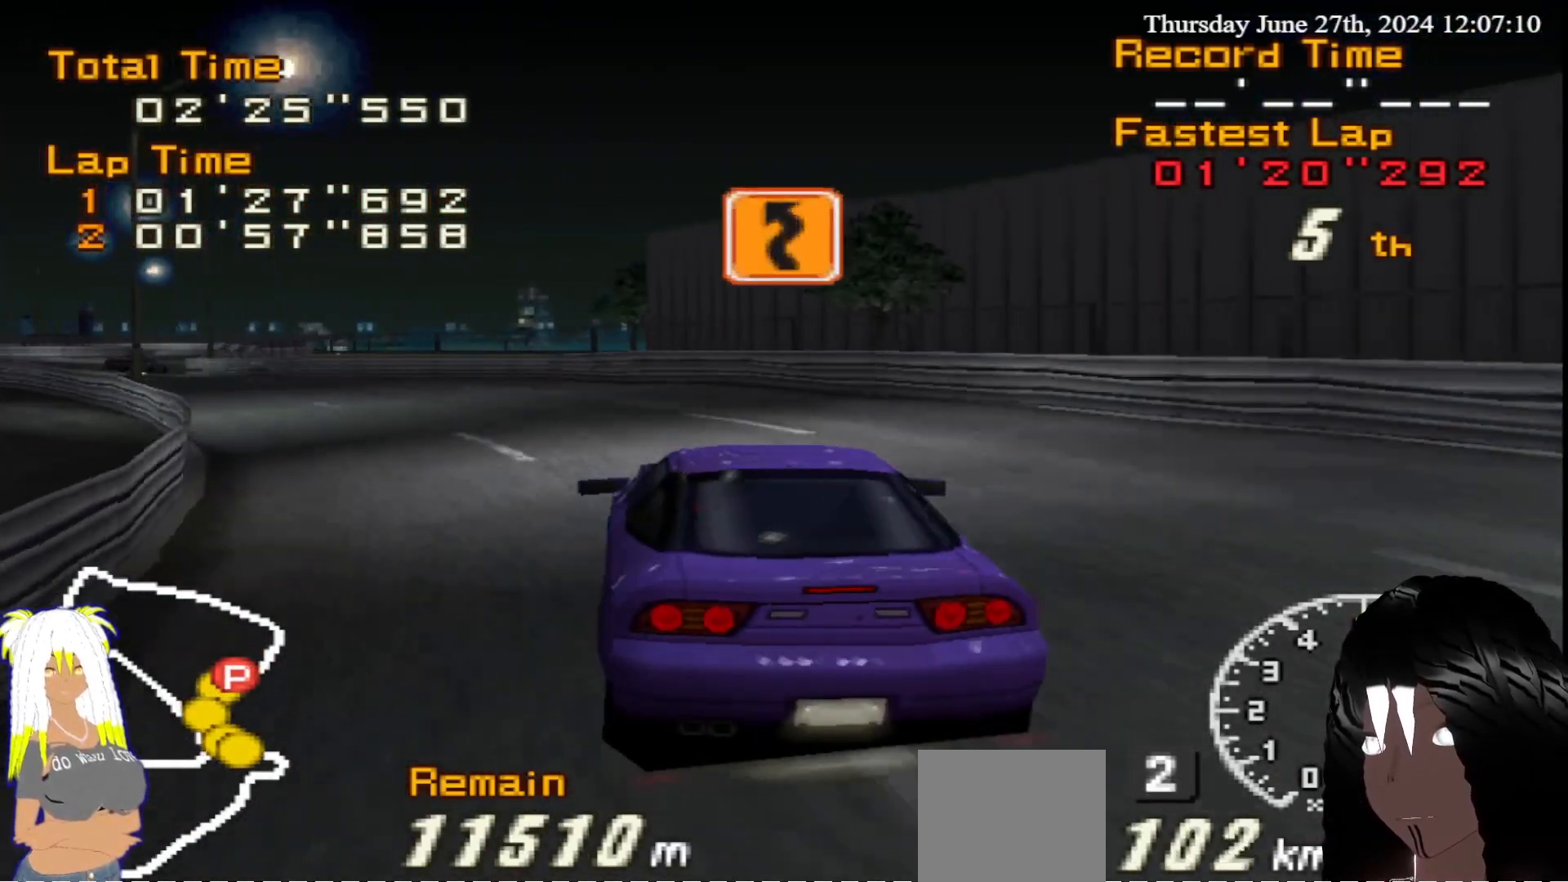
{"buttons": ["R2"], "left_stick": "left", "right_stick": "center", "events": [[50, "left_stick", "center"], [350, "left_stick", "left"]]}
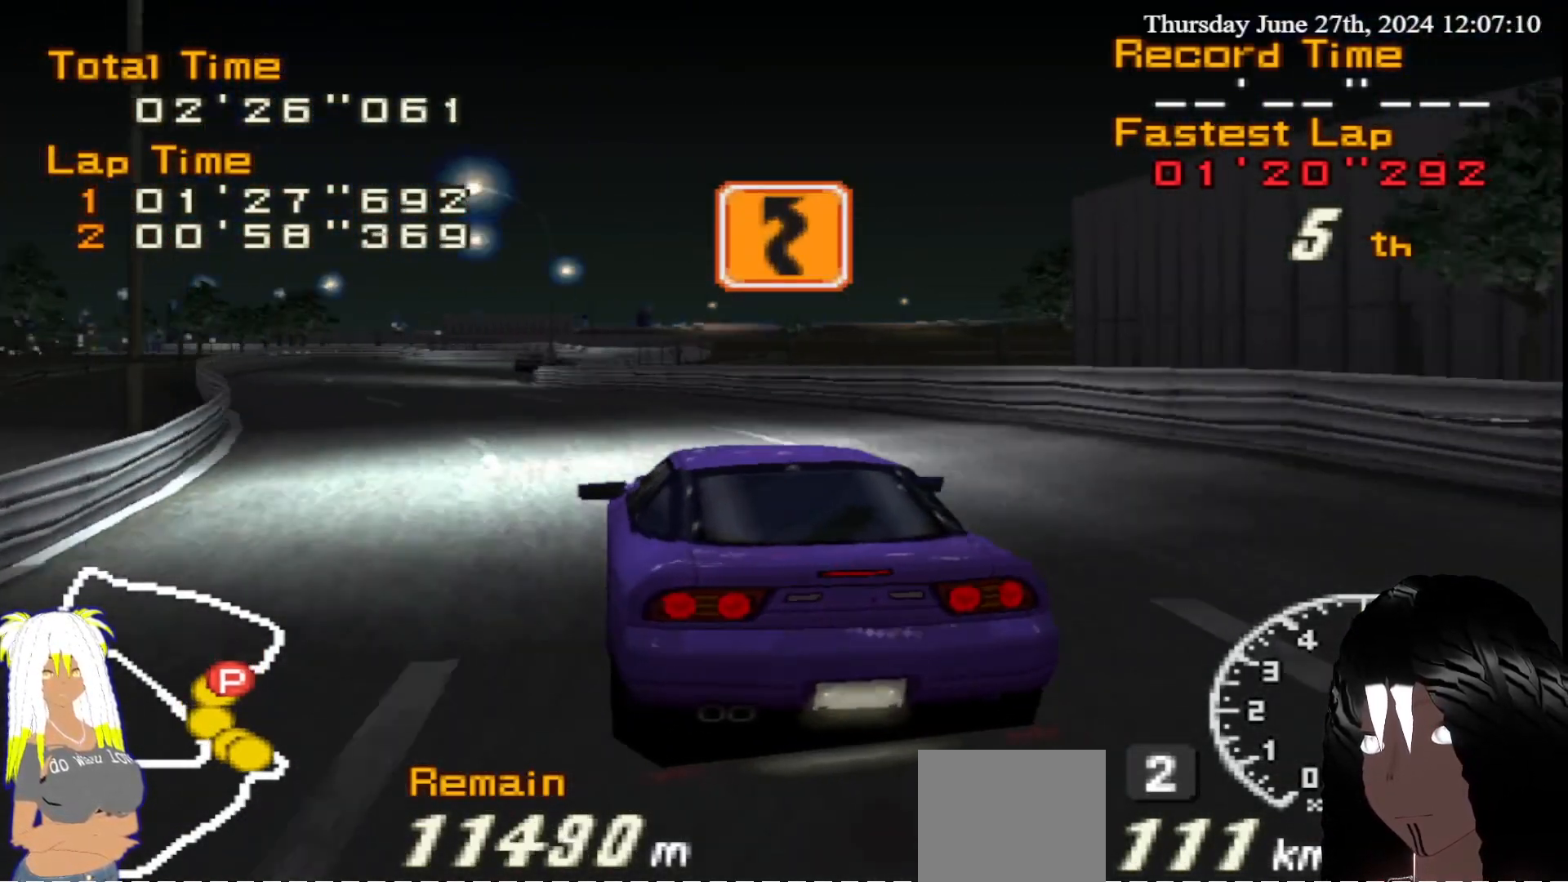
{"buttons": ["R2"], "left_stick": "down-left", "right_stick": "center", "events": [[200, "left_stick", "center"], [317, "left_stick", "down-left"]]}
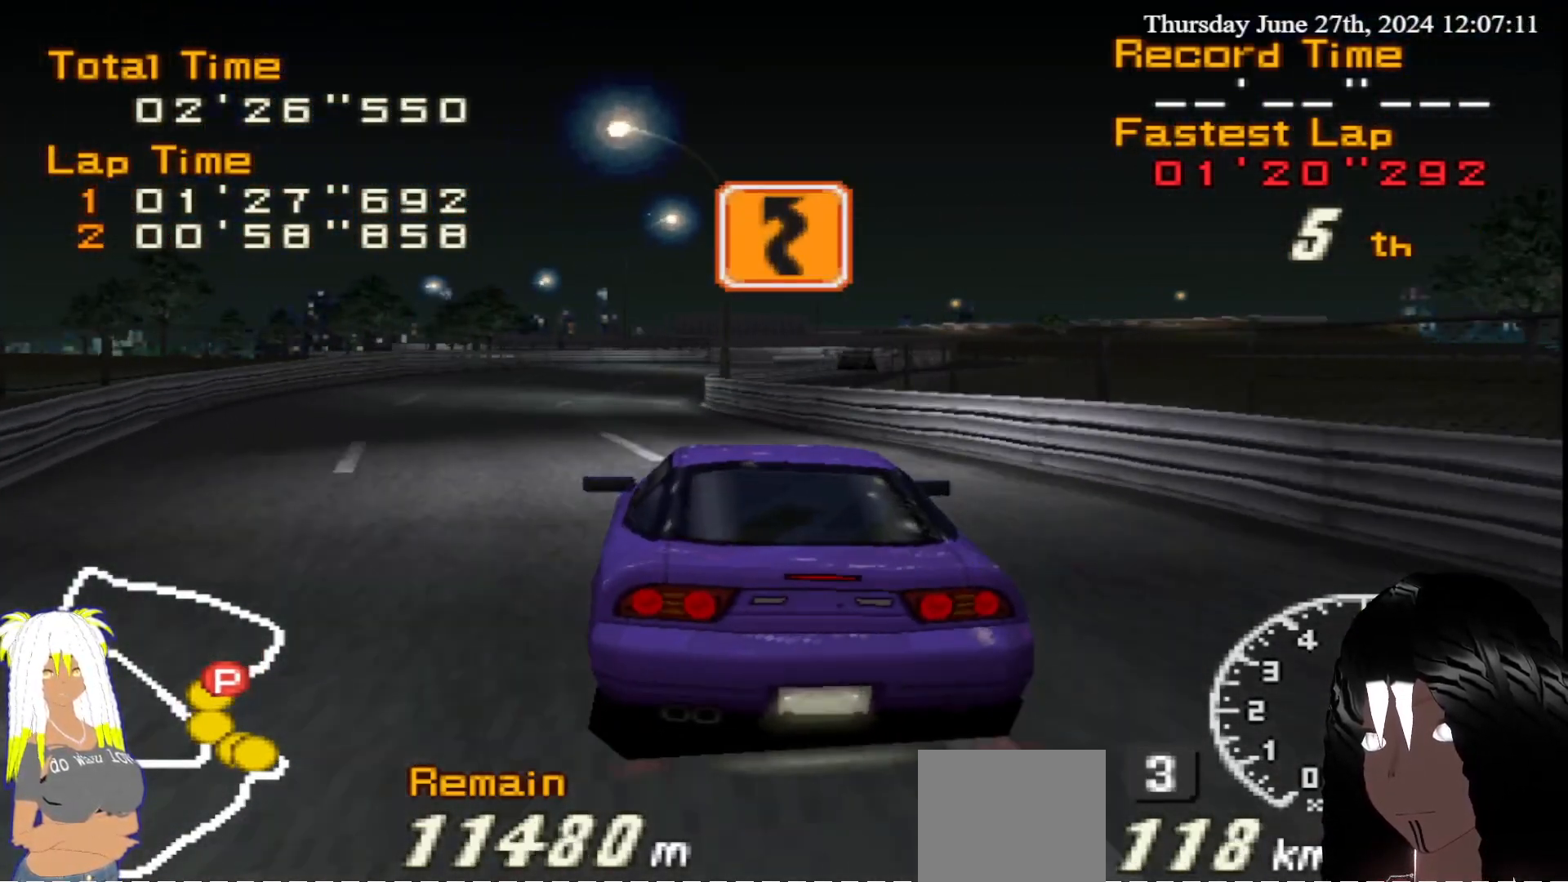
{"buttons": ["R2"], "left_stick": "right", "right_stick": "center", "events": [[33, "left_stick", "center"], [183, "left_stick", "right"]]}
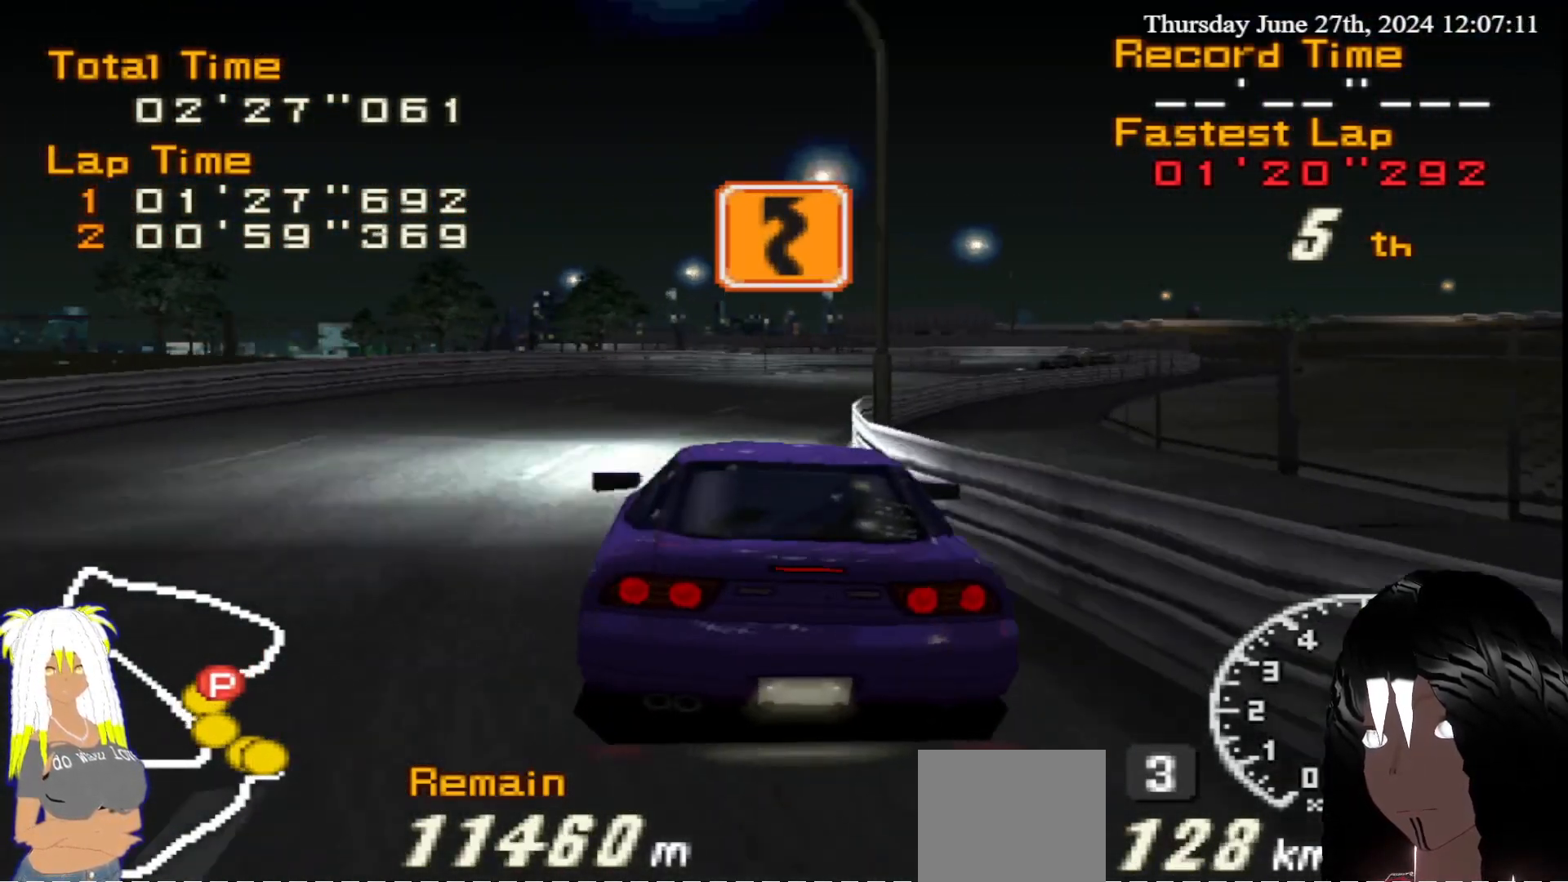
{"buttons": ["R2"], "left_stick": "center", "right_stick": "center", "events": [[200, "left_stick", "center"], [350, "left_stick", "down-right"], [467, "left_stick", "center"]]}
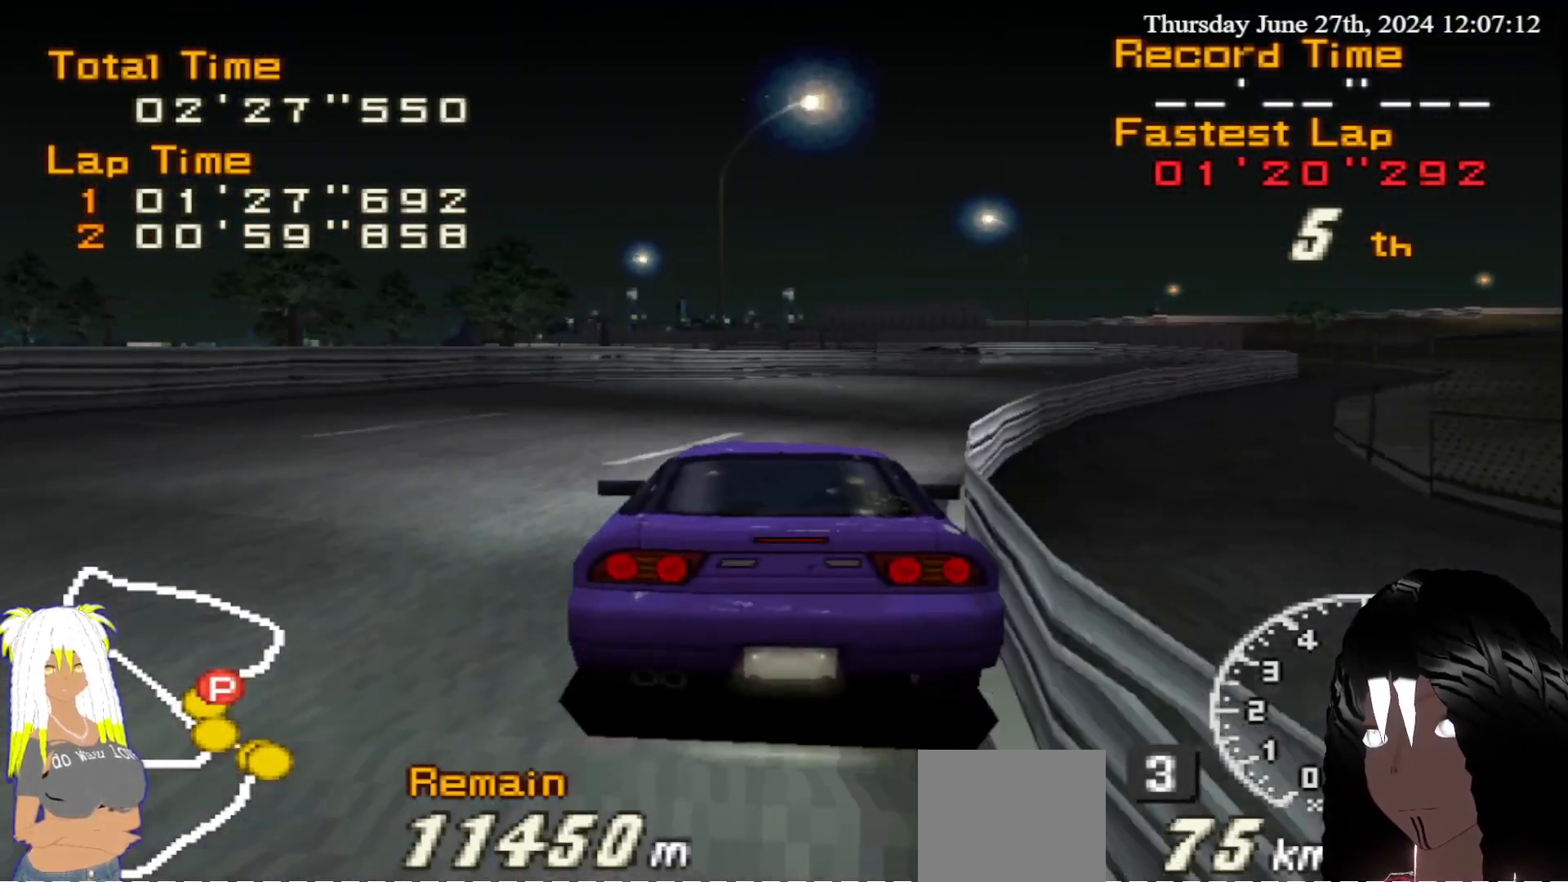
{"buttons": ["R2"], "left_stick": "right", "right_stick": "center", "events": [[33, "left_stick", "down-right"], [267, "left_stick", "center"], [333, "left_stick", "down-right"], [400, "left_stick", "right"]]}
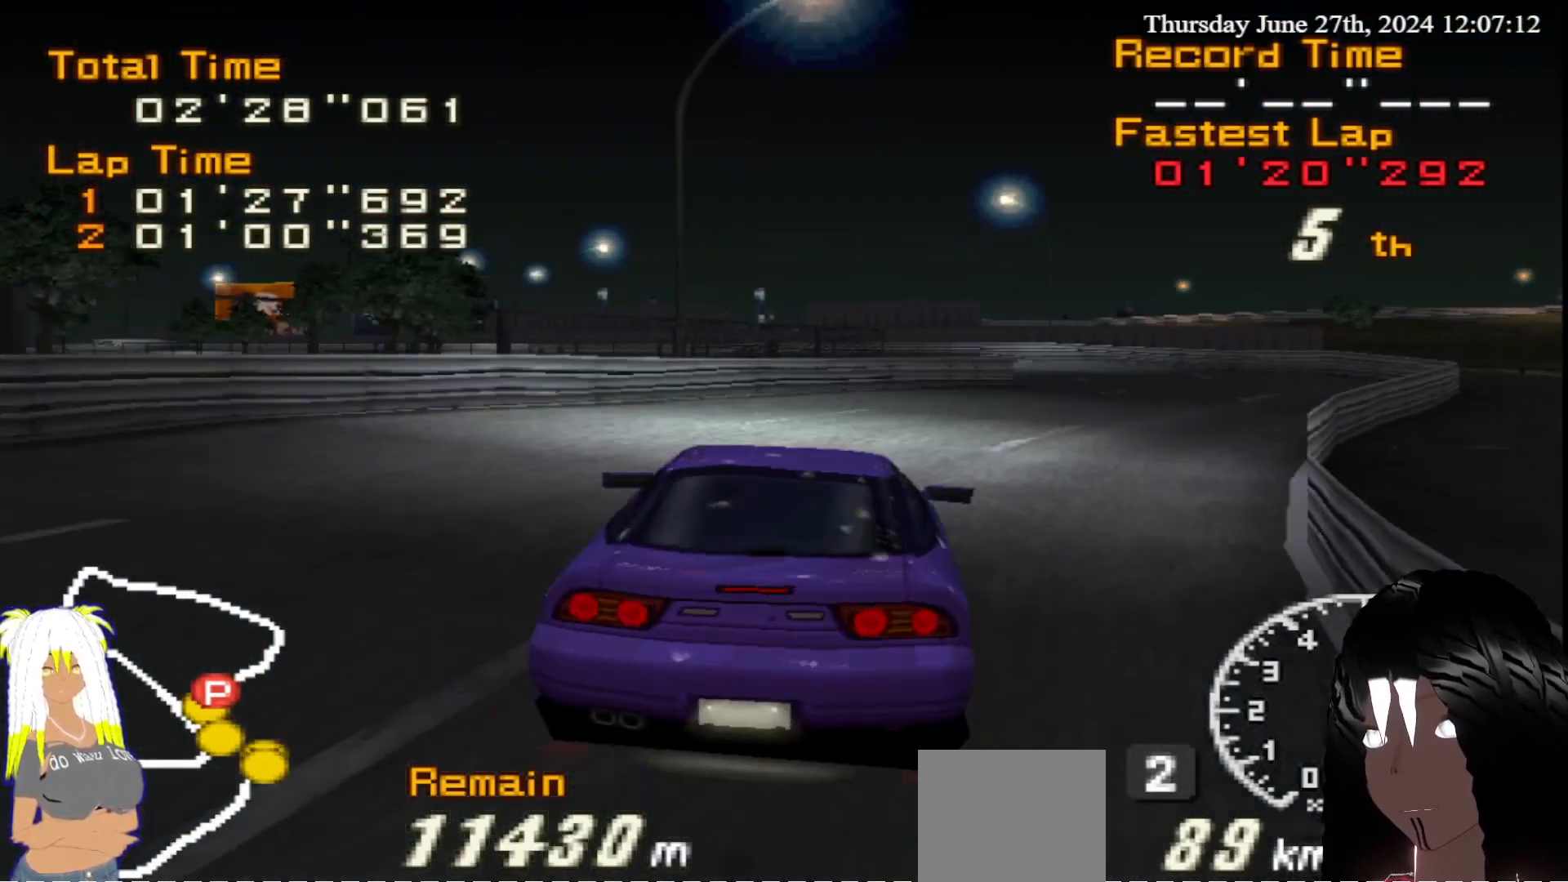
{"buttons": ["R2"], "left_stick": "center", "right_stick": "center", "events": [[83, "left_stick", "center"], [233, "left_stick", "right"], [483, "left_stick", "center"]]}
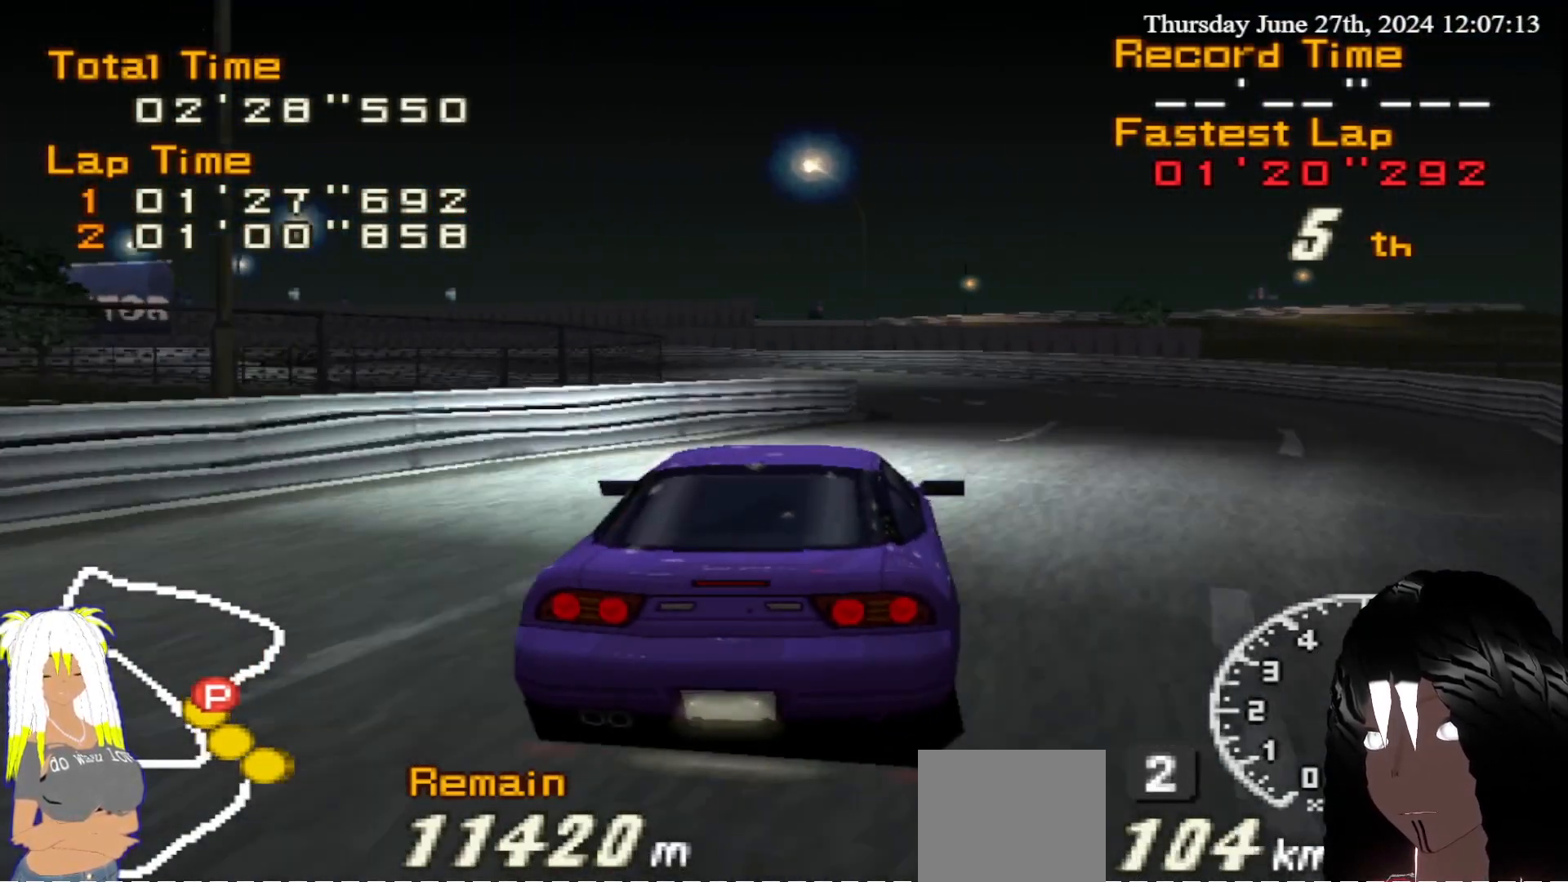
{"buttons": ["R2"], "left_stick": "left", "right_stick": "center", "events": [[67, "left_stick", "left"]]}
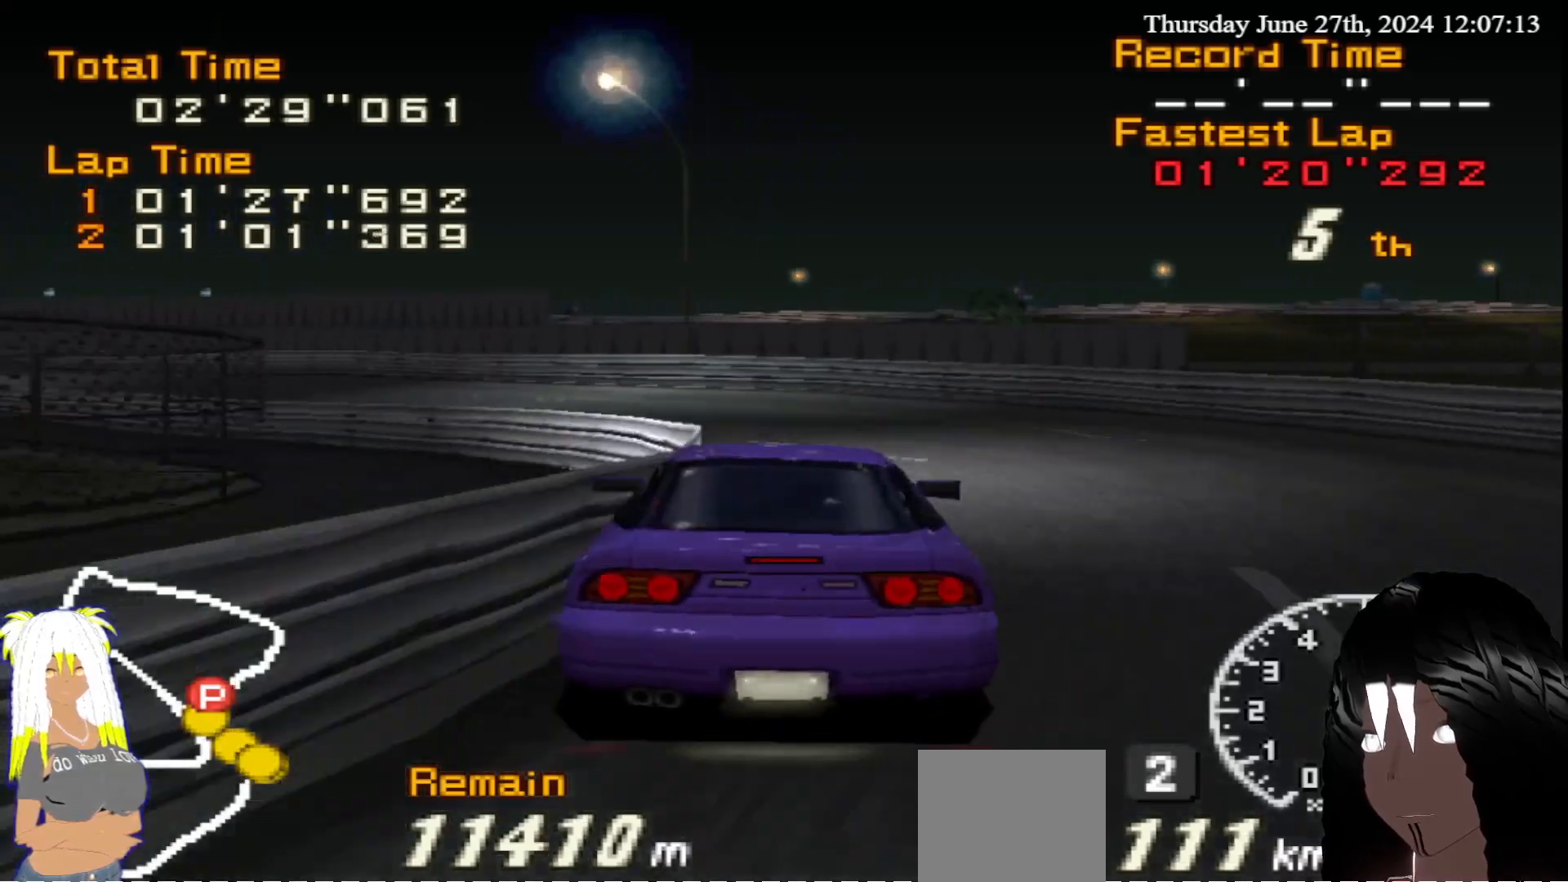
{"buttons": ["R2"], "left_stick": "down-left", "right_stick": "center", "events": [[150, "left_stick", "down-left"]]}
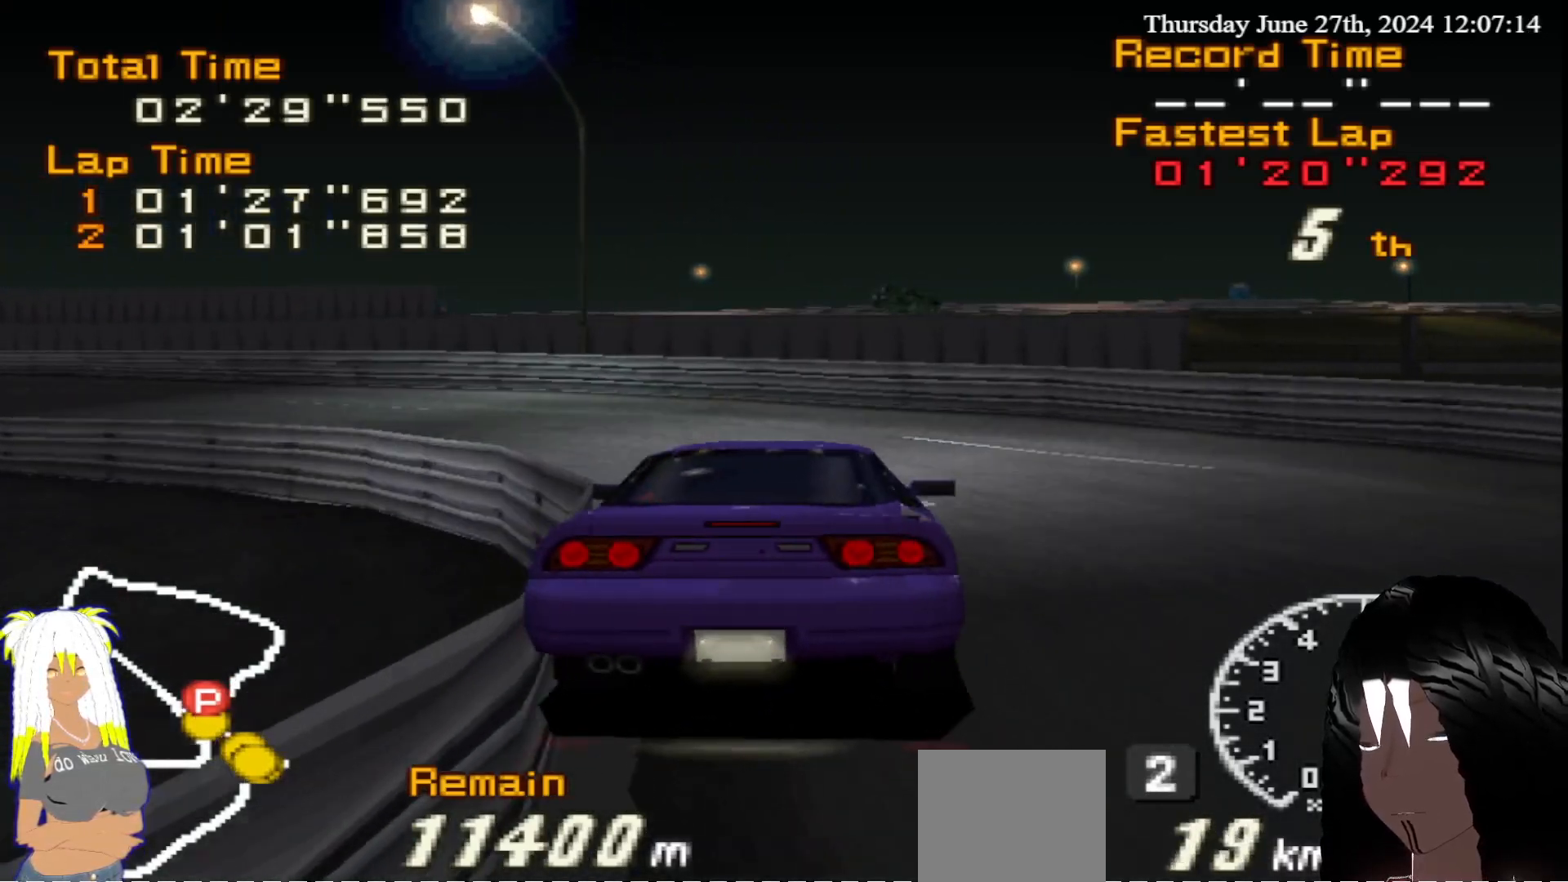
{"buttons": ["R2"], "left_stick": "center", "right_stick": "center", "events": [[417, "left_stick", "center"]]}